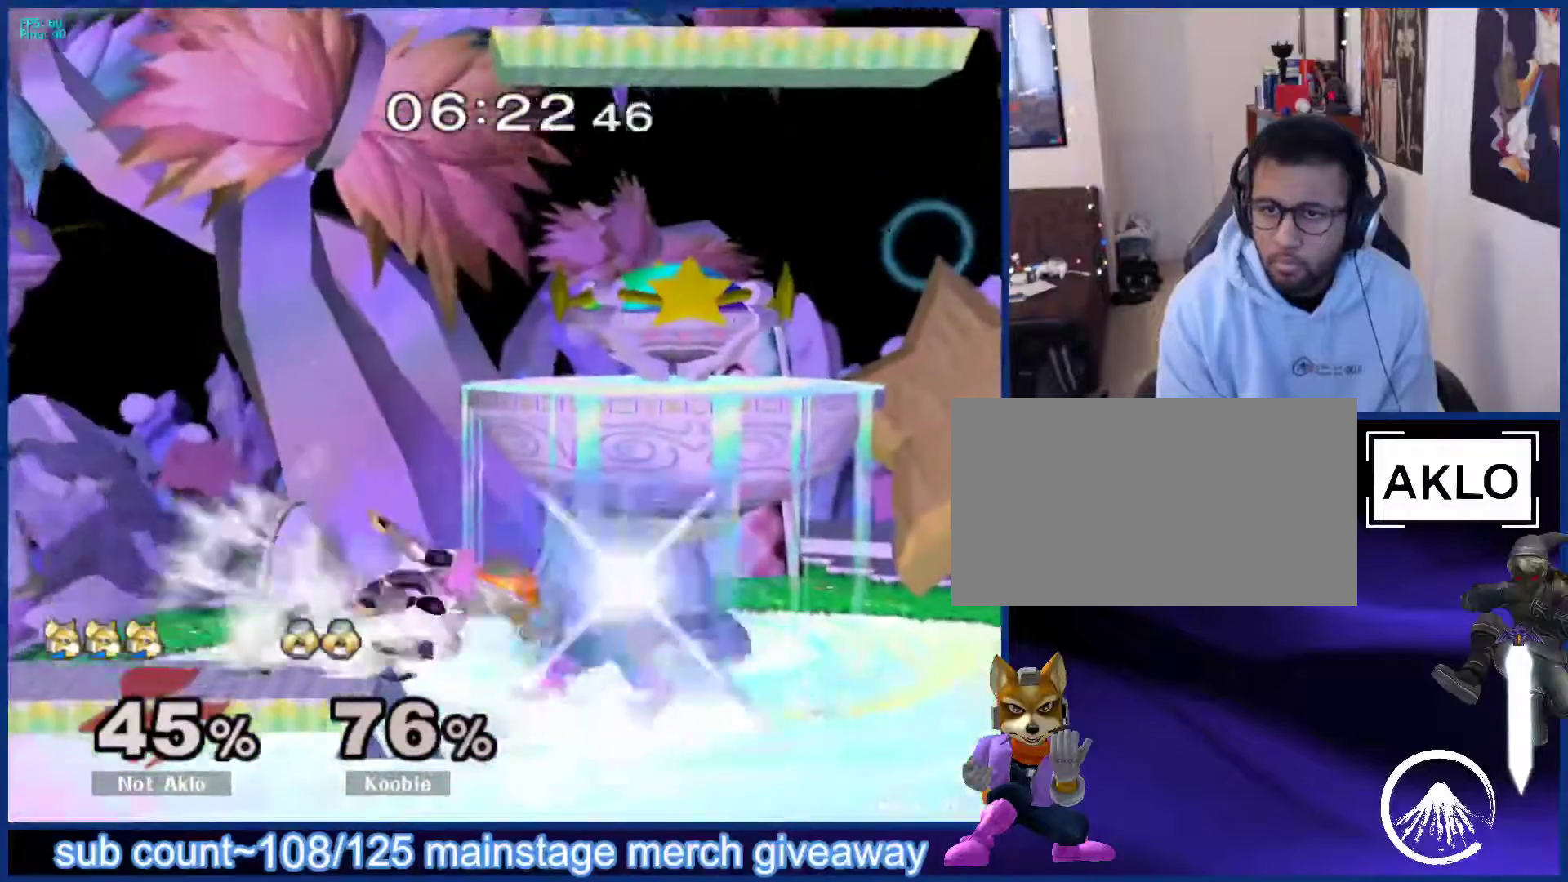
Gameplay with a controller (Nintendo layout); each line is a JSON object with the inputs held at the frame after it. "events" lists button and stick changes between this image and that frame as [ms after this image, input, new state], when the widget could be followed in between. Not read: L3 R3.
{"buttons": [], "left_stick": "down-left", "right_stick": "center", "events": [[17, "L1", "up"], [33, "left_stick", "center"], [283, "left_stick", "down"], [350, "B", "down"], [400, "B", "up"], [417, "left_stick", "down-left"], [467, "X", "down"], [500, "X", "up"]]}
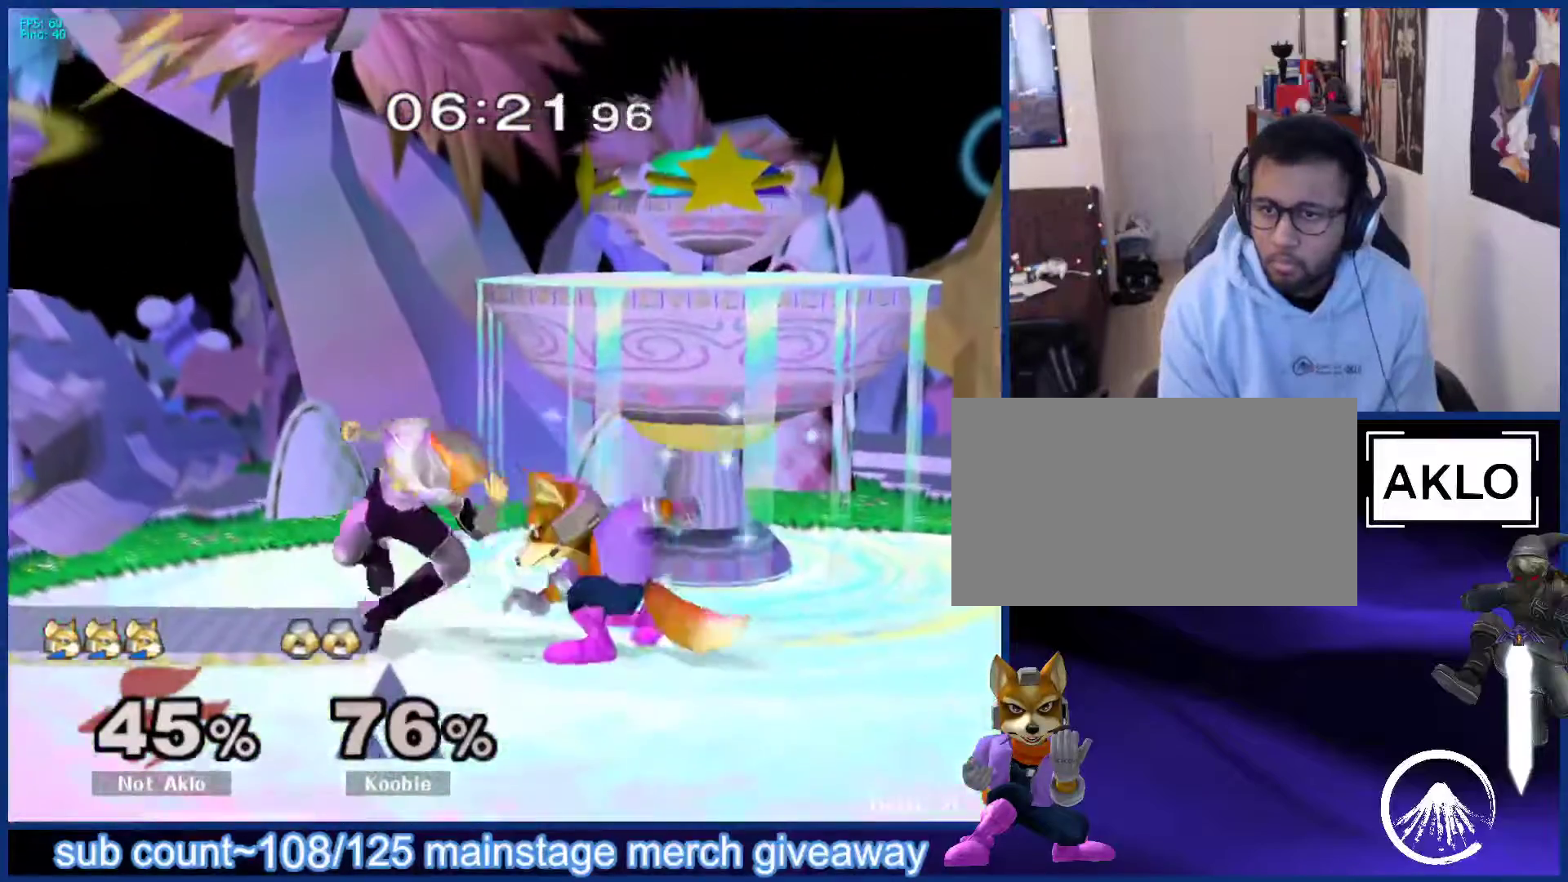
{"buttons": [], "left_stick": "down", "right_stick": "center", "events": [[17, "L1", "down"], [33, "left_stick", "down-right"], [100, "left_stick", "center"], [150, "L1", "up"], [167, "left_stick", "down-right"], [267, "left_stick", "down"], [400, "B", "down"], [467, "B", "up"]]}
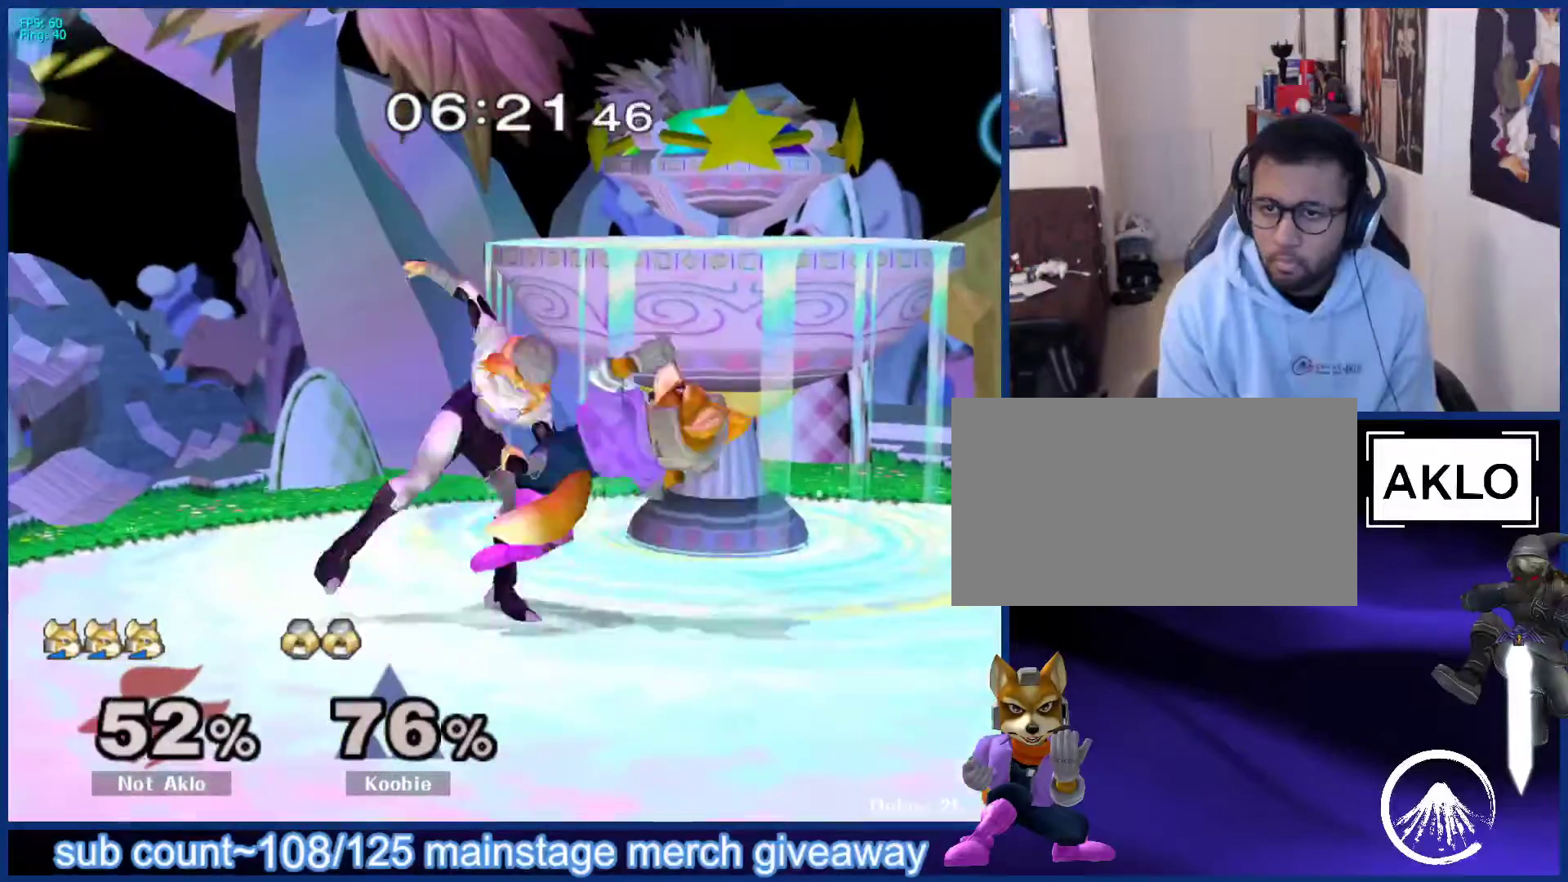
{"buttons": ["L1"], "left_stick": "left", "right_stick": "center", "events": [[17, "left_stick", "center"], [167, "left_stick", "down"], [217, "B", "down"], [283, "B", "up"], [317, "left_stick", "down-left"], [367, "X", "down"], [383, "X", "up"], [417, "L1", "down"], [433, "left_stick", "left"]]}
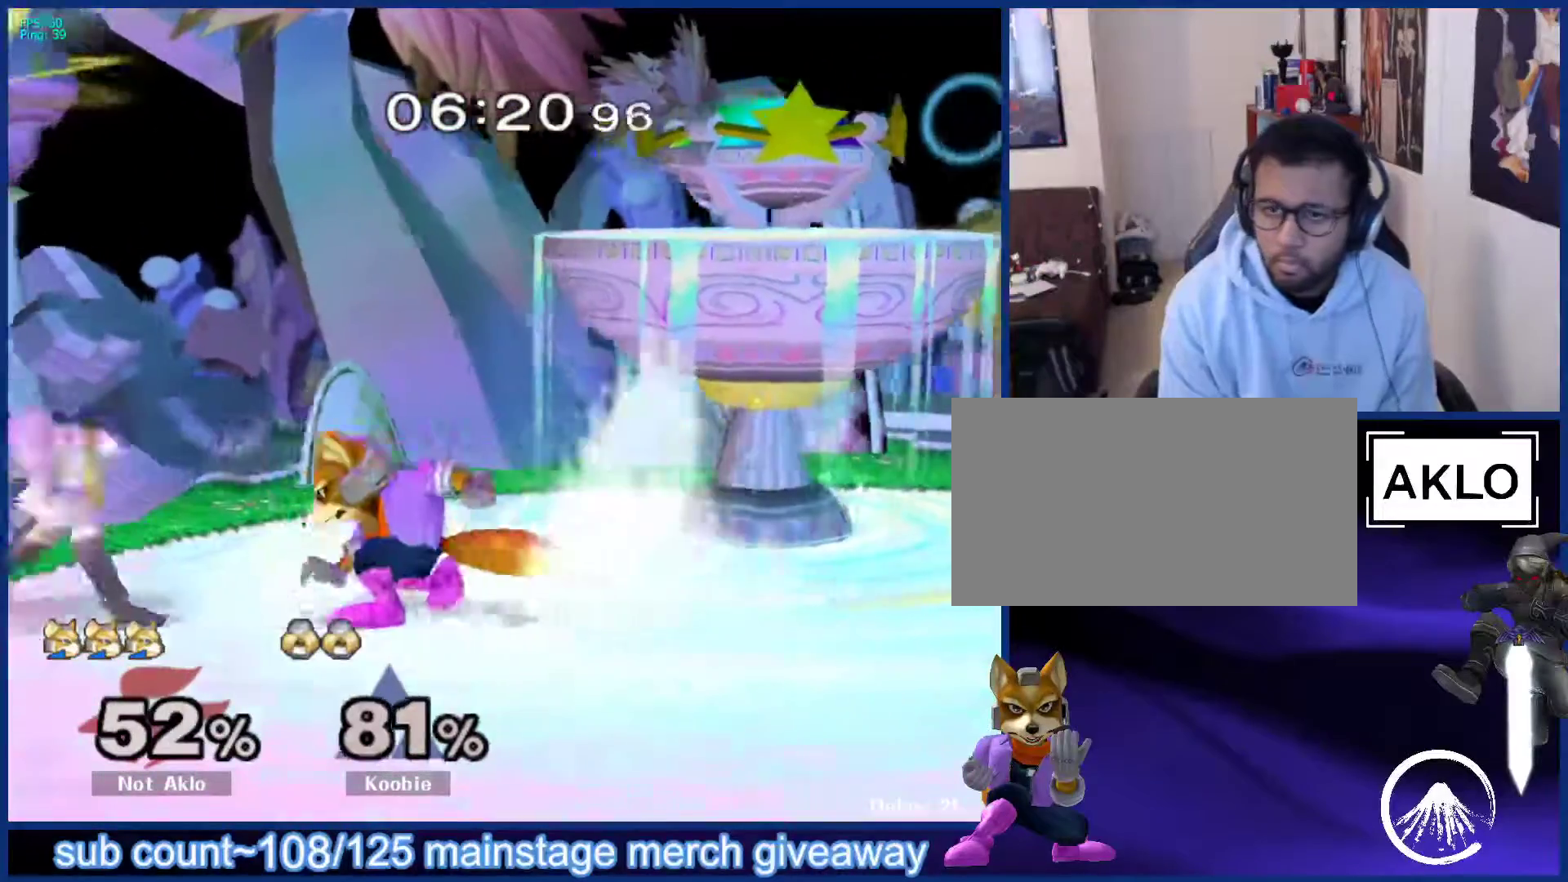
{"buttons": [], "left_stick": "center", "right_stick": "center", "events": [[33, "L1", "up"], [133, "right_stick", "up-left"], [200, "right_stick", "center"], [350, "left_stick", "center"]]}
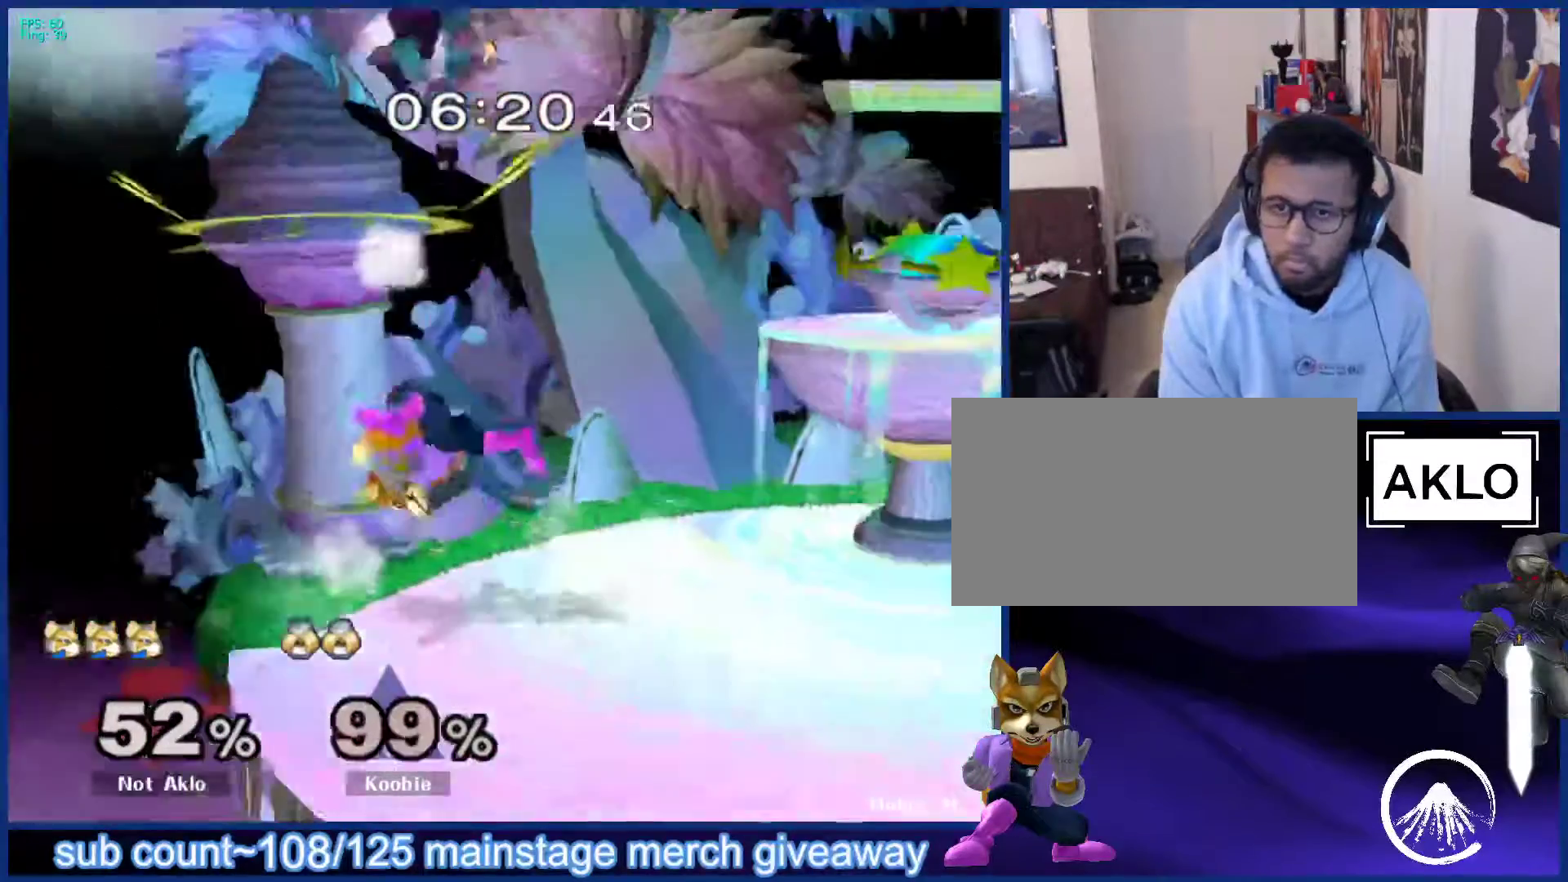
{"buttons": [], "left_stick": "center", "right_stick": "center", "events": []}
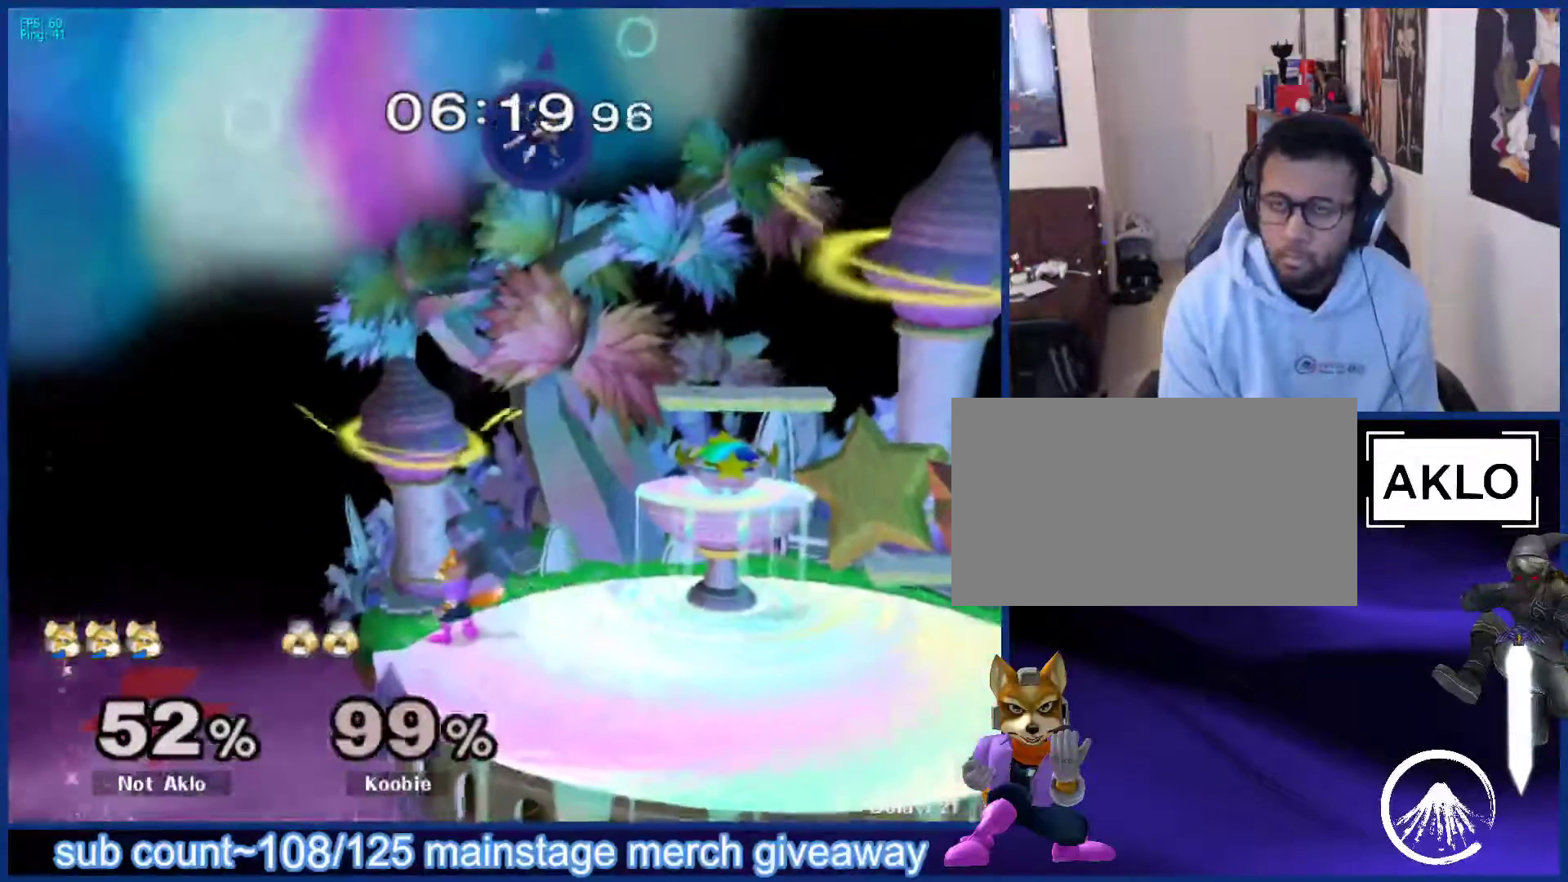
{"buttons": [], "left_stick": "right", "right_stick": "center", "events": [[100, "left_stick", "up-right"], [233, "X", "down"], [267, "X", "up"], [300, "L1", "down"], [317, "left_stick", "right"], [450, "L1", "up"]]}
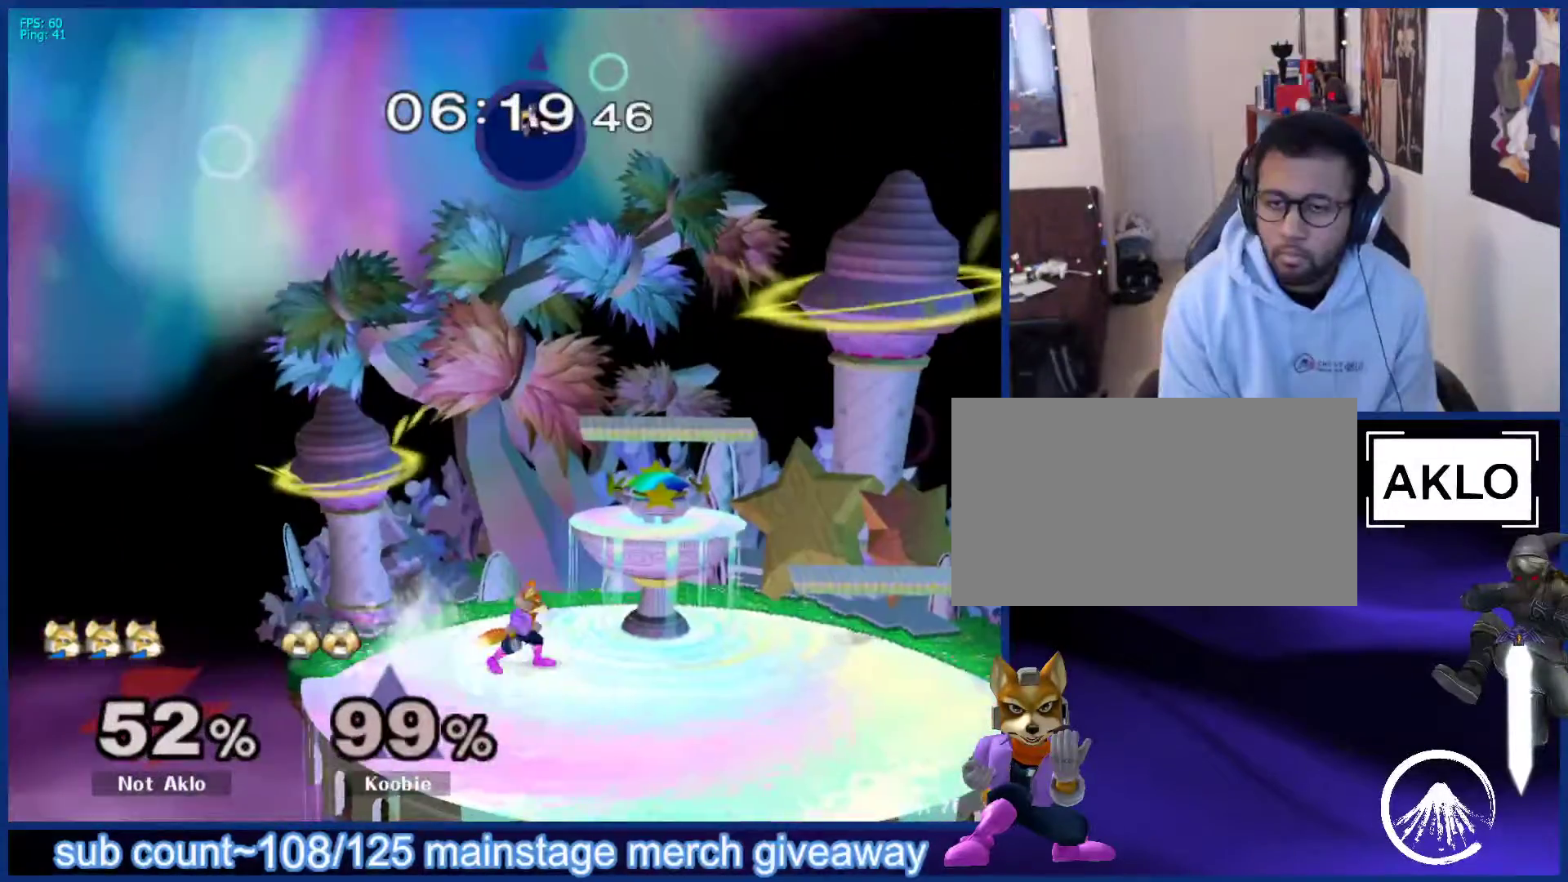
{"buttons": ["X"], "left_stick": "down-left", "right_stick": "center", "events": [[150, "left_stick", "left"], [200, "left_stick", "down-right"], [283, "left_stick", "right"], [483, "X", "down"], [500, "left_stick", "down-left"]]}
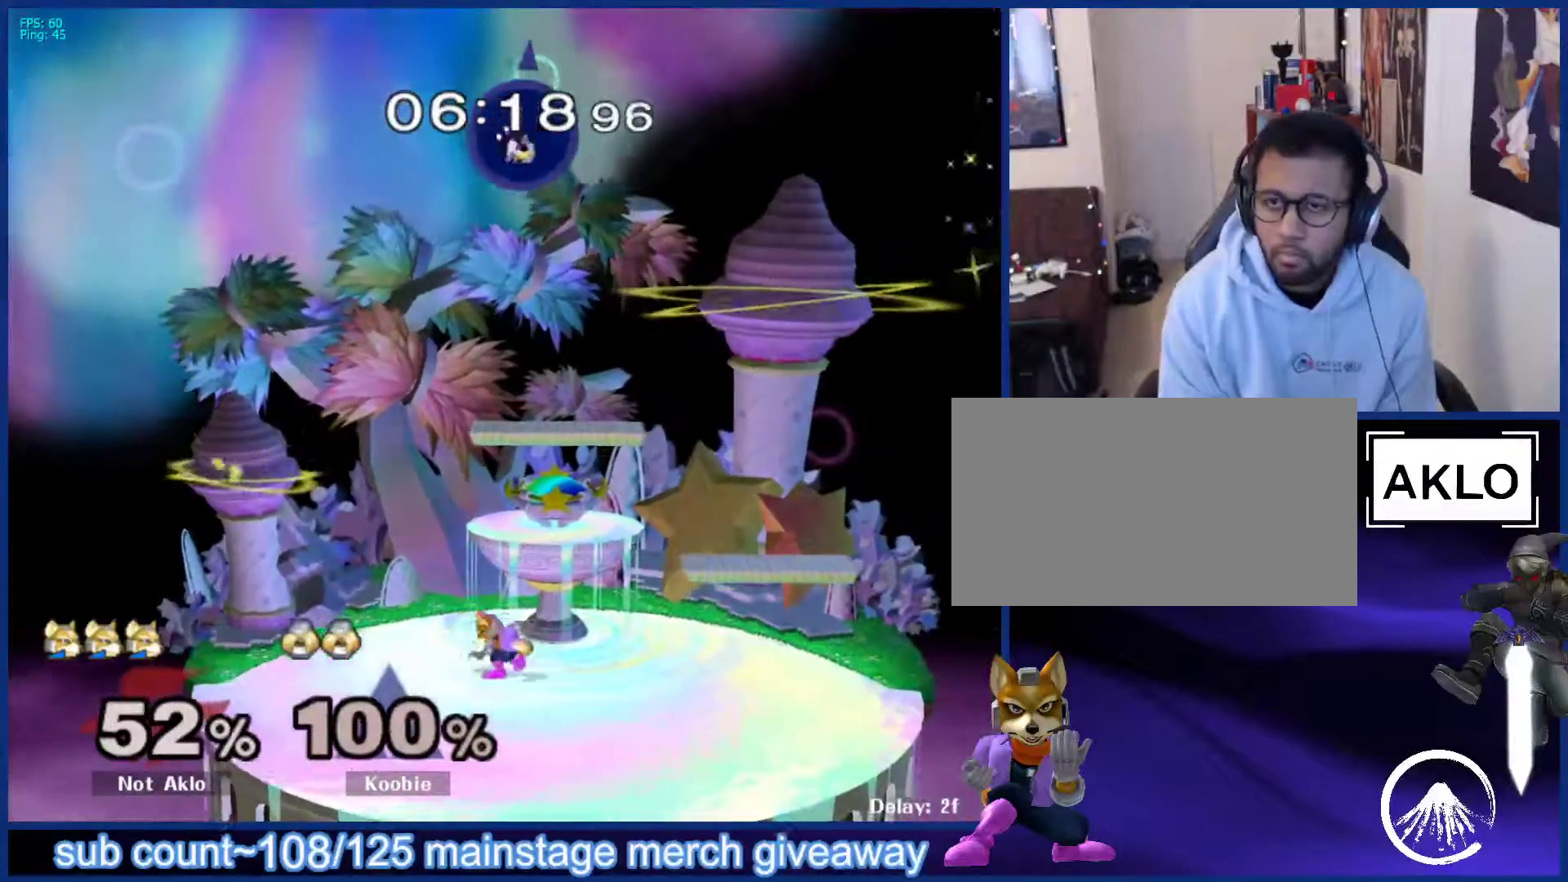
{"buttons": [], "left_stick": "center", "right_stick": "center", "events": [[17, "X", "up"], [33, "L1", "down"], [117, "left_stick", "center"], [167, "L1", "up"], [300, "left_stick", "right"], [467, "left_stick", "center"]]}
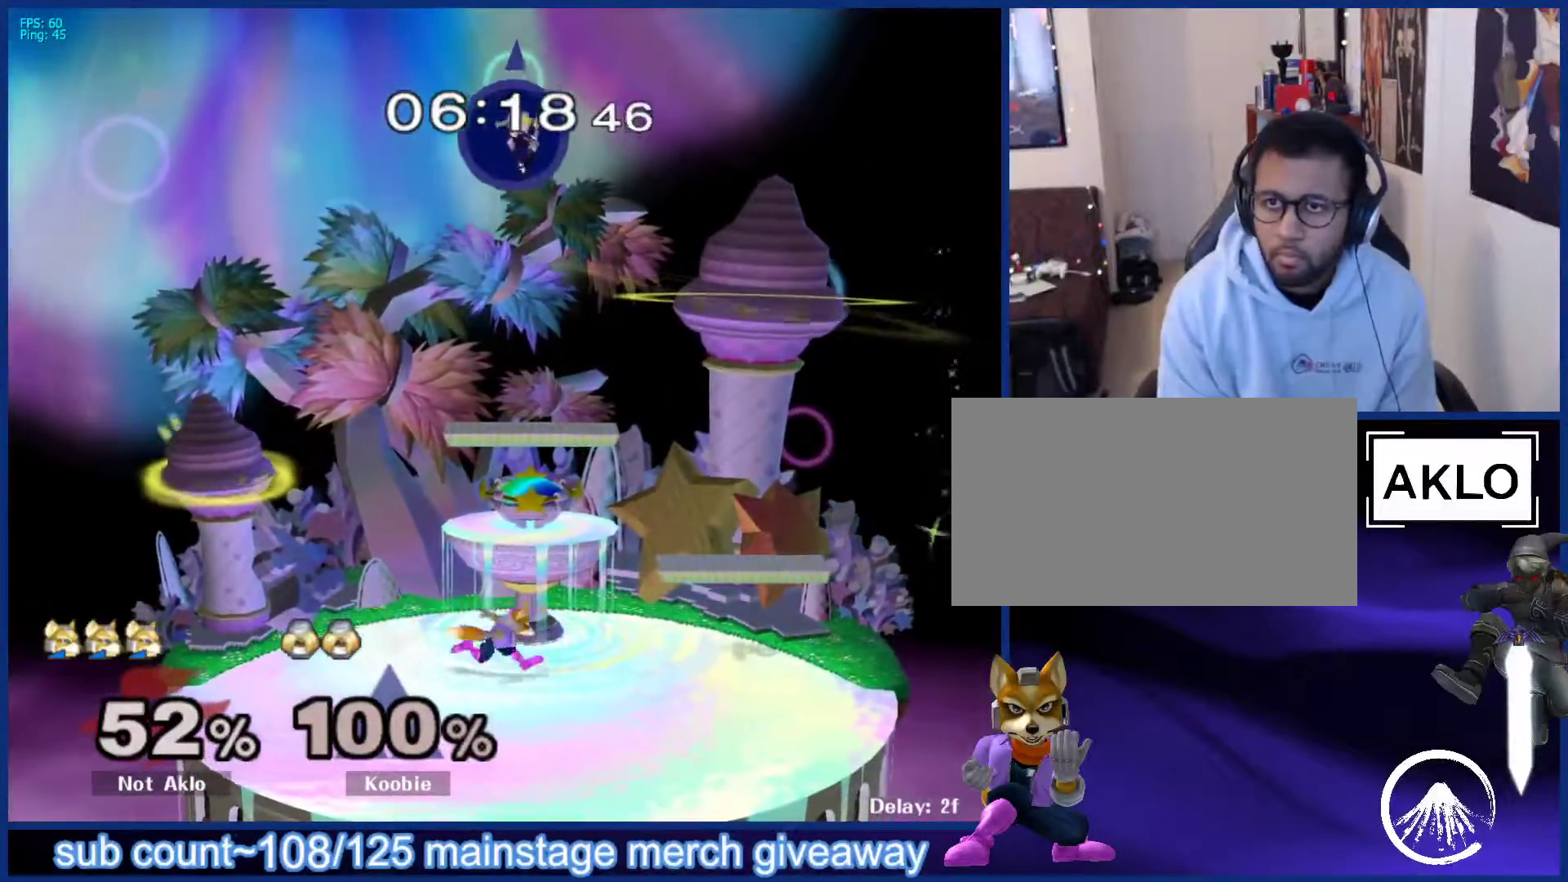
{"buttons": [], "left_stick": "left", "right_stick": "center", "events": [[100, "left_stick", "left"], [250, "left_stick", "center"], [350, "left_stick", "right"], [467, "left_stick", "left"]]}
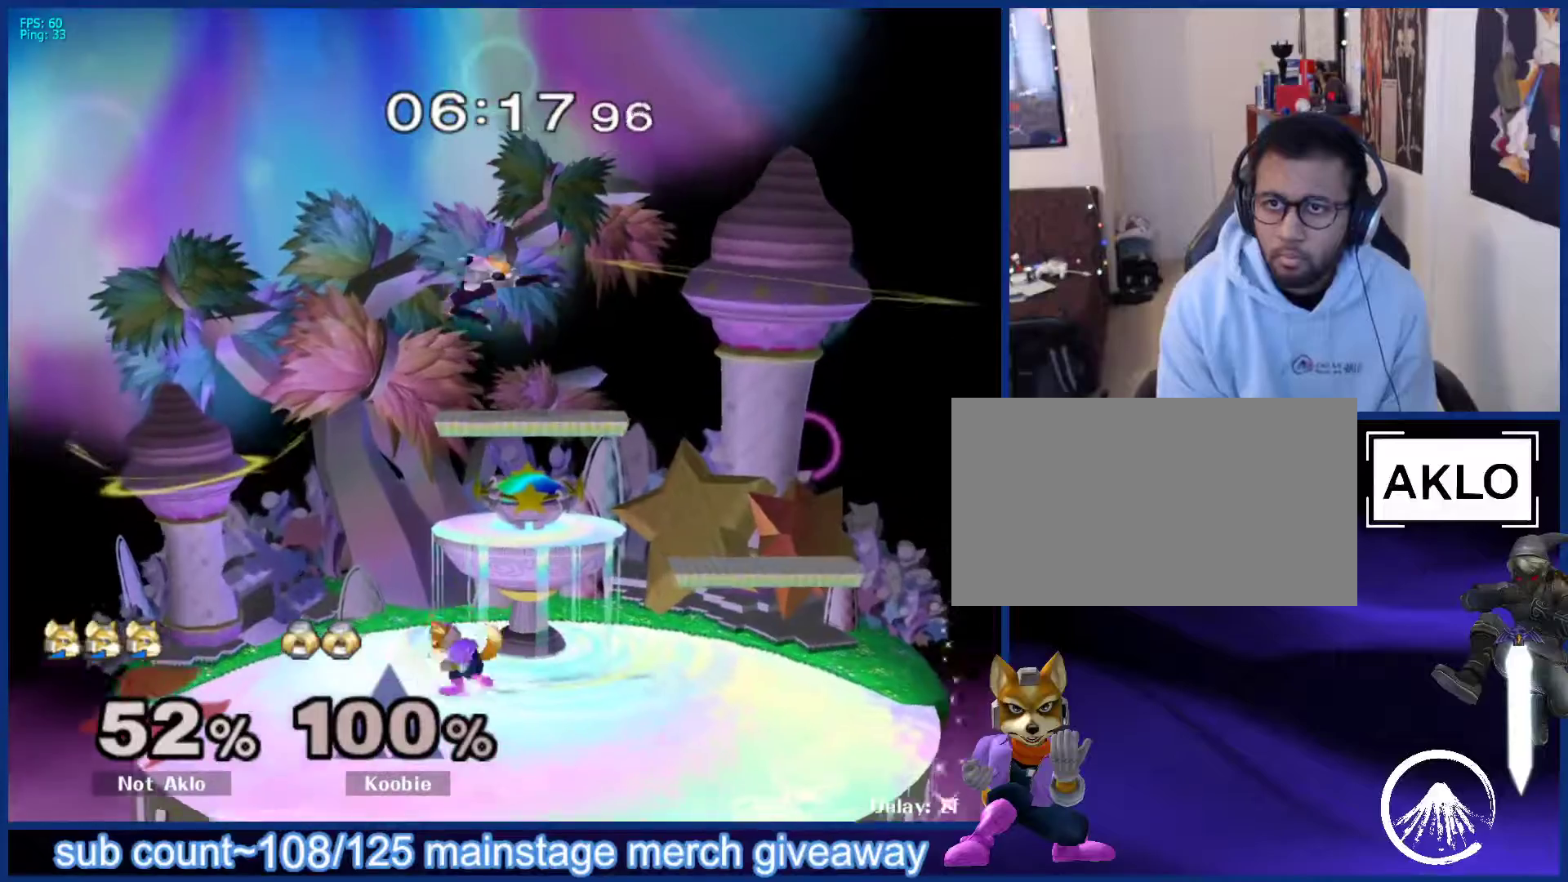
{"buttons": ["L1"], "left_stick": "left", "right_stick": "center", "events": [[33, "left_stick", "right"], [167, "left_stick", "center"], [283, "left_stick", "left"], [400, "L1", "down"]]}
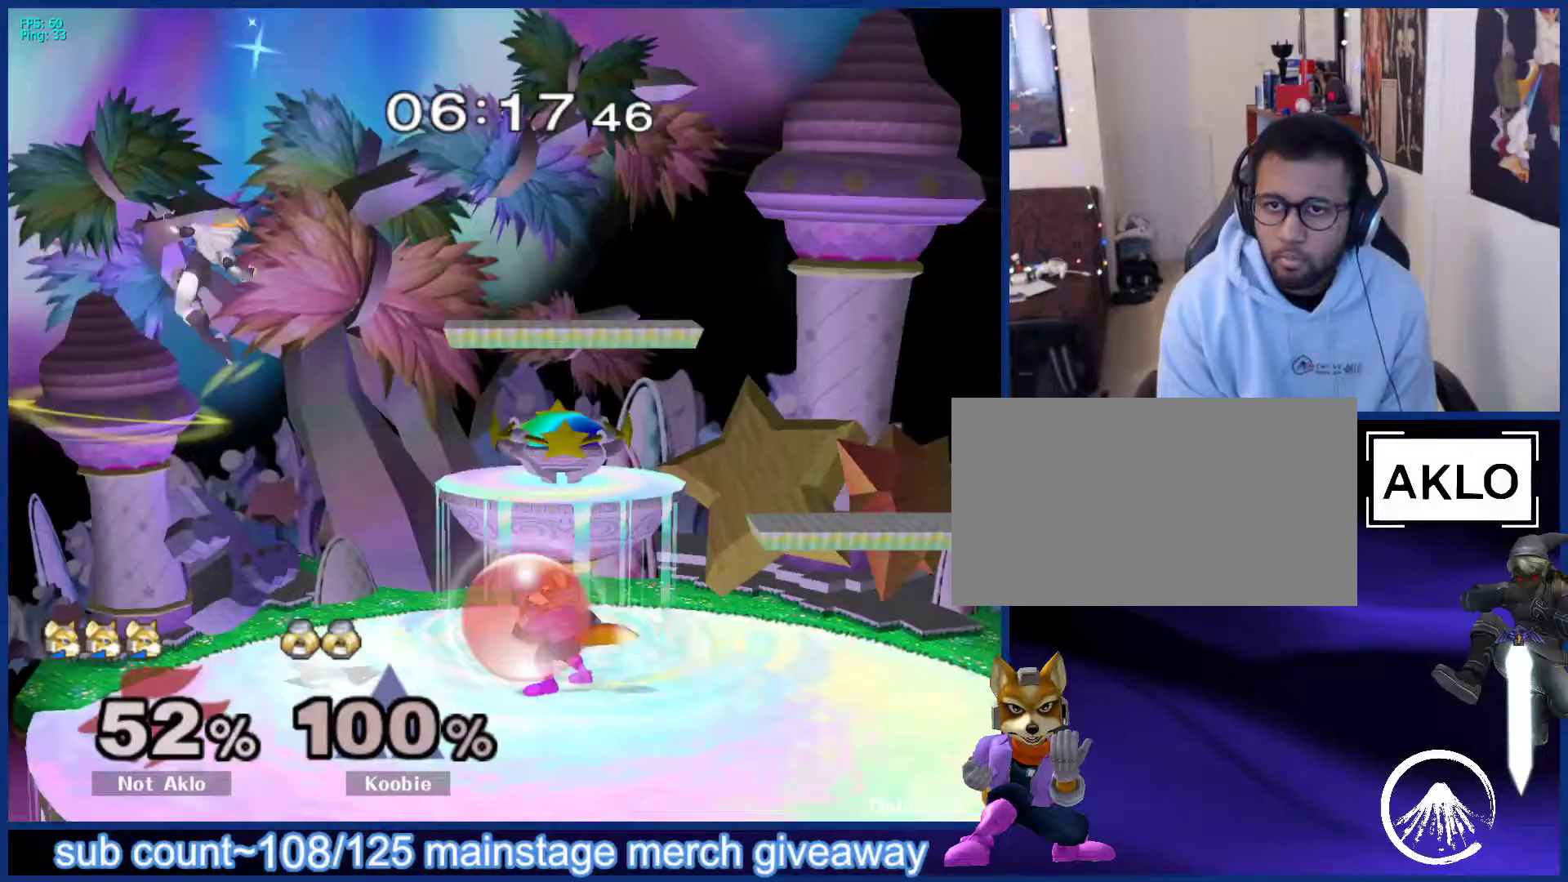
{"buttons": [], "left_stick": "center", "right_stick": "center", "events": [[100, "X", "down"], [133, "left_stick", "down-left"], [150, "X", "up"], [250, "left_stick", "center"], [300, "L1", "up"], [350, "left_stick", "left"], [417, "right_stick", "up-left"], [467, "left_stick", "center"], [500, "right_stick", "center"]]}
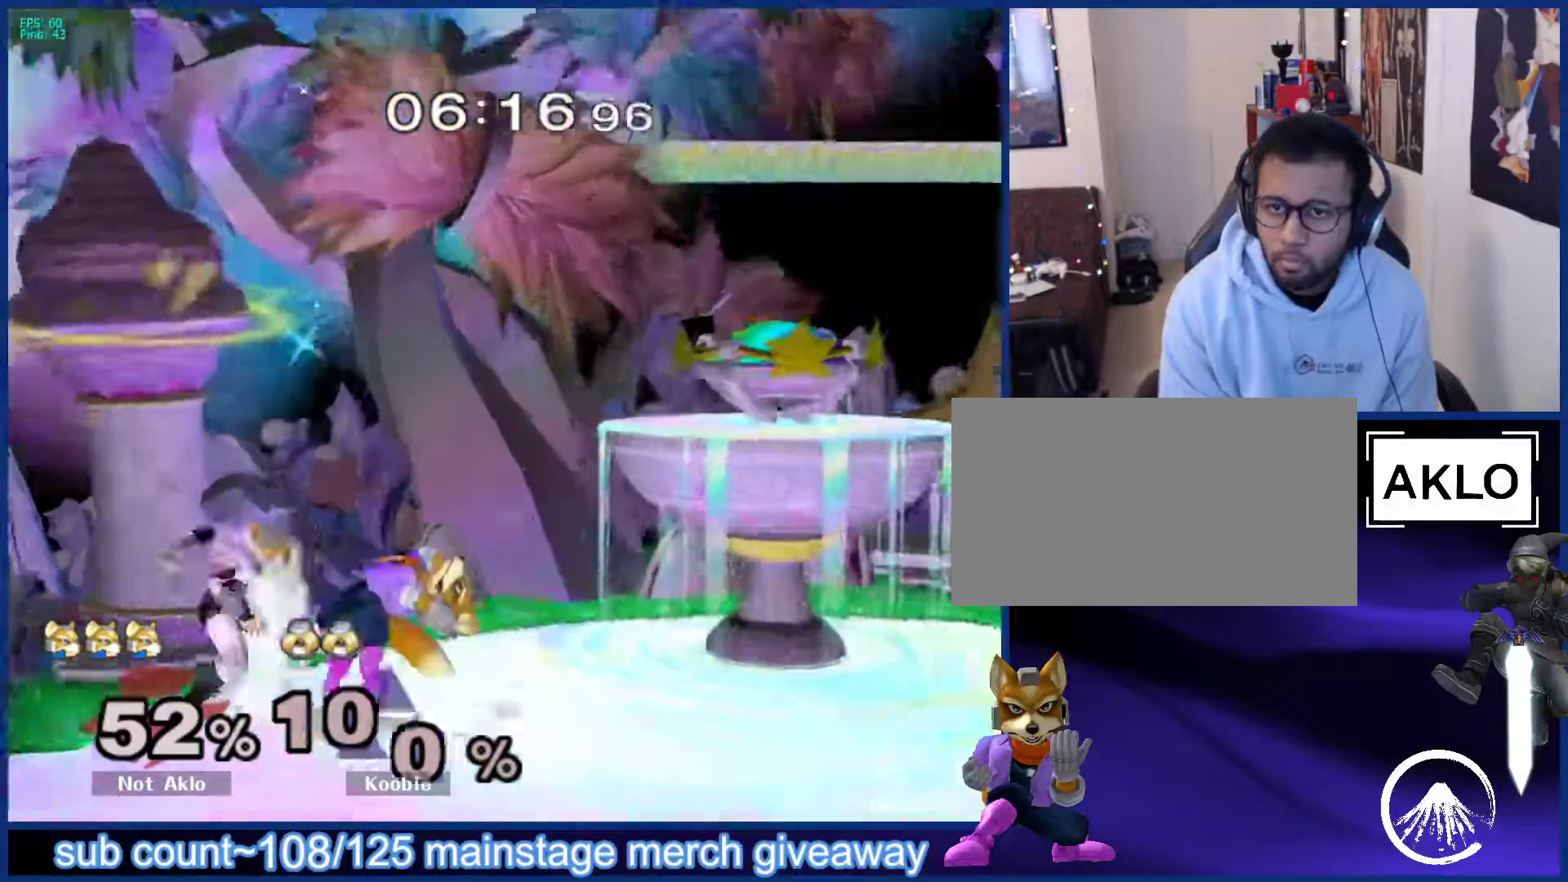
{"buttons": [], "left_stick": "center", "right_stick": "center", "events": []}
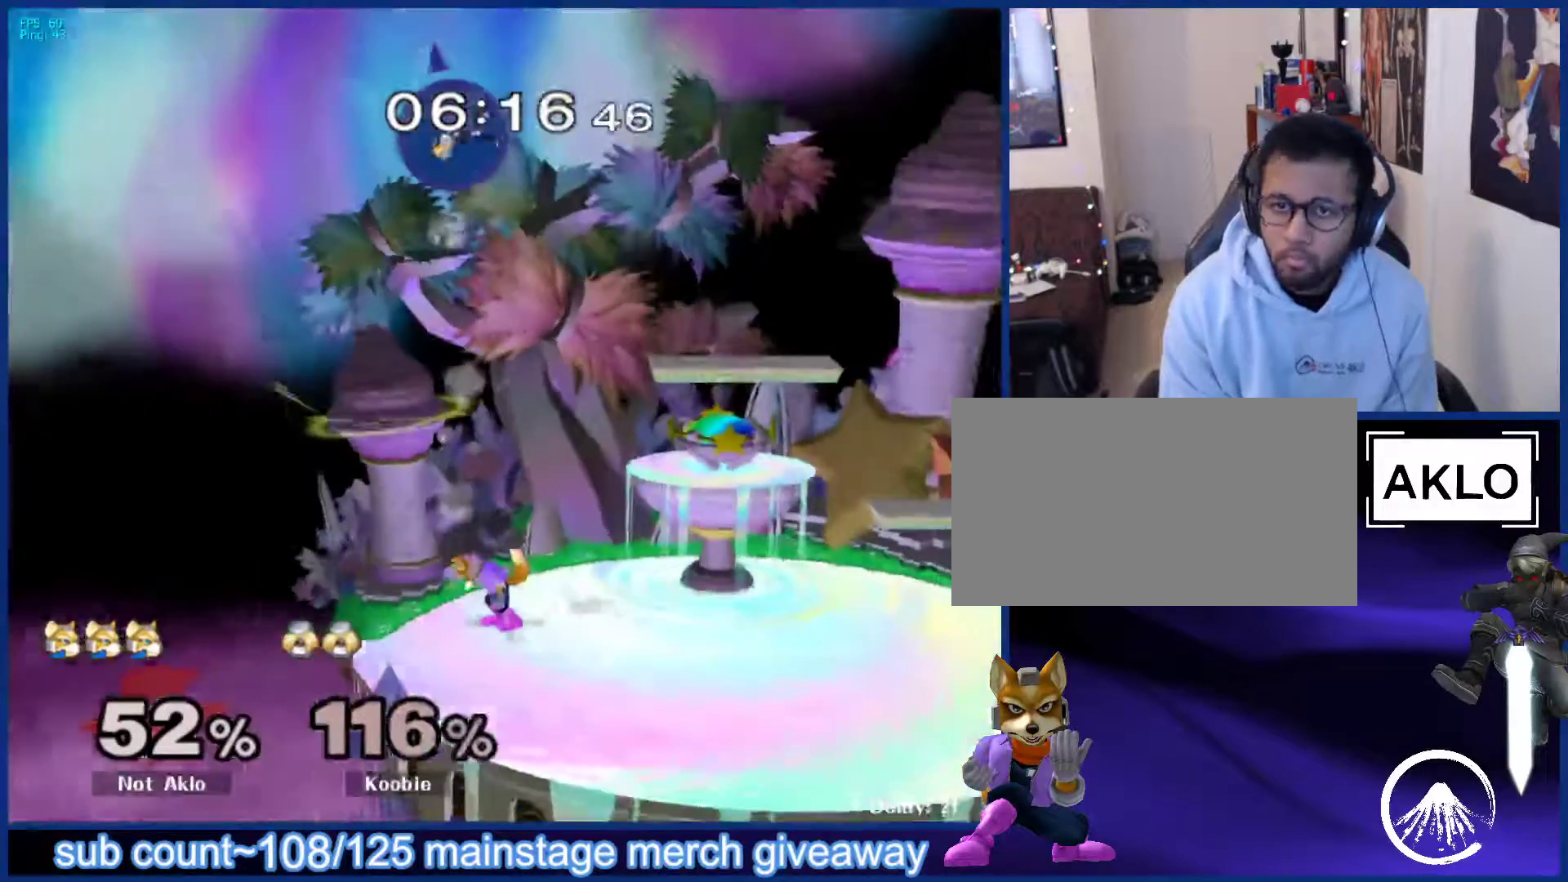
{"buttons": [], "left_stick": "center", "right_stick": "center", "events": [[283, "left_stick", "right"], [367, "X", "down"], [367, "left_stick", "center"], [383, "X", "up"], [433, "B", "down"], [483, "B", "up"]]}
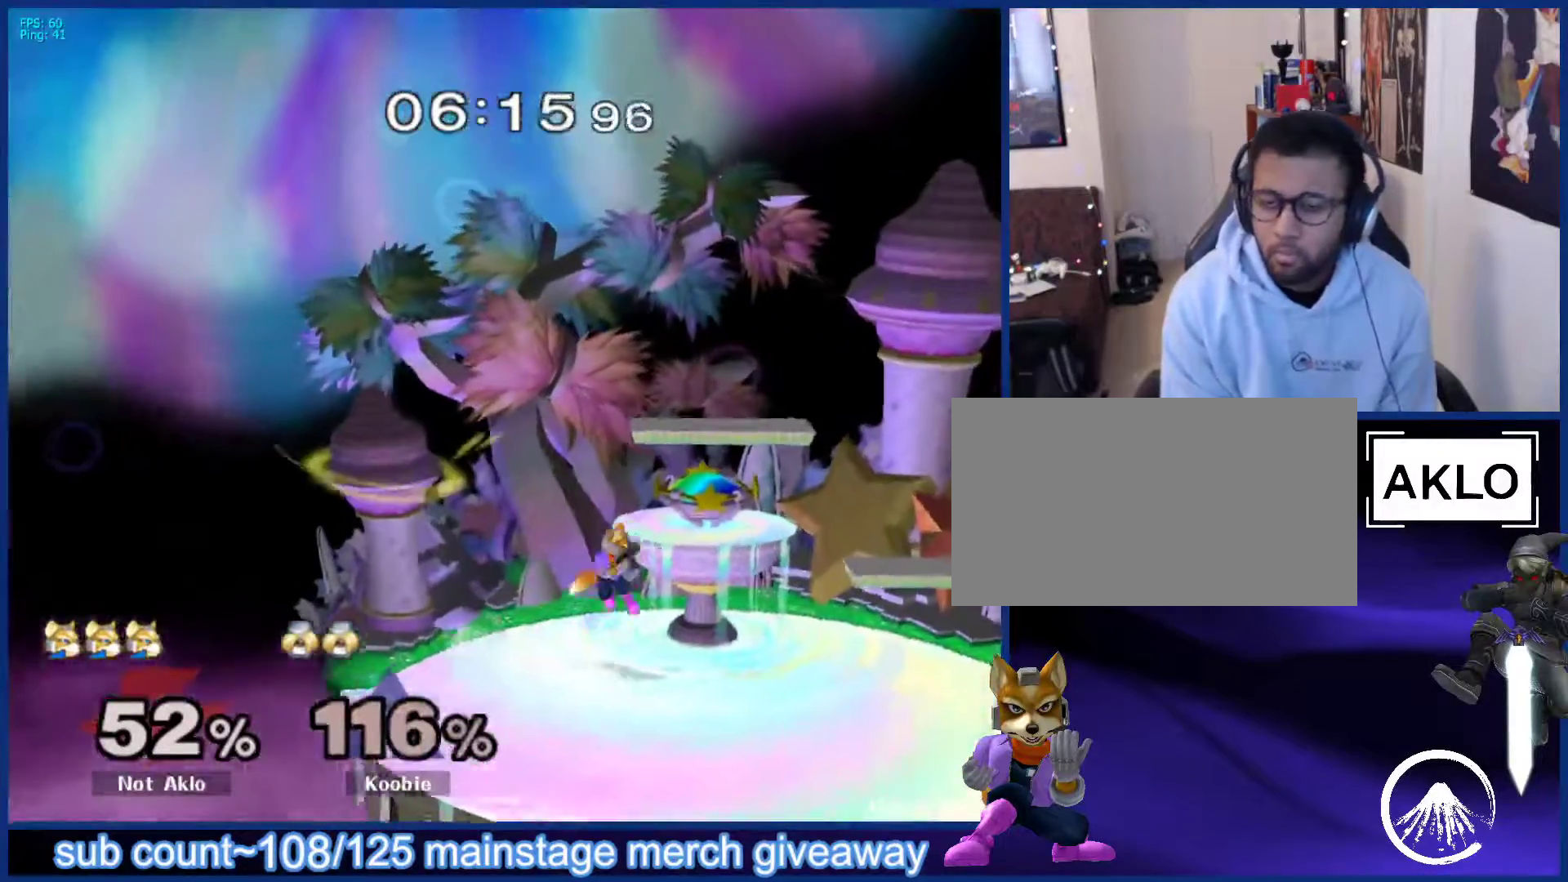
{"buttons": ["B"], "left_stick": "center", "right_stick": "center", "events": [[50, "B", "down"], [117, "B", "up"], [300, "left_stick", "right"], [433, "left_stick", "center"], [500, "B", "down"]]}
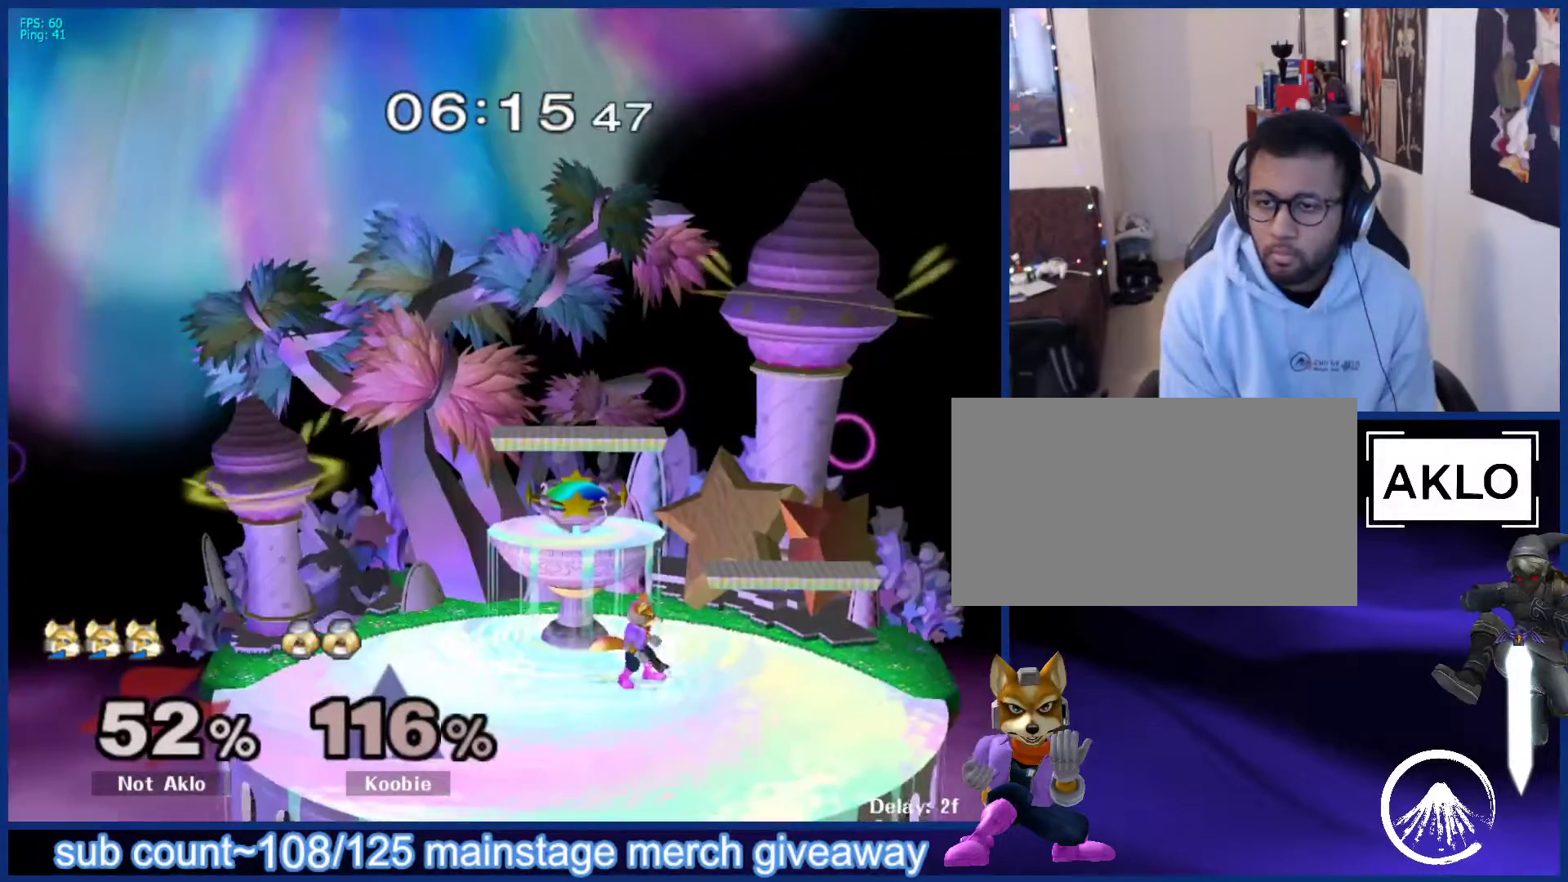
{"buttons": [], "left_stick": "center", "right_stick": "center", "events": [[50, "B", "up"]]}
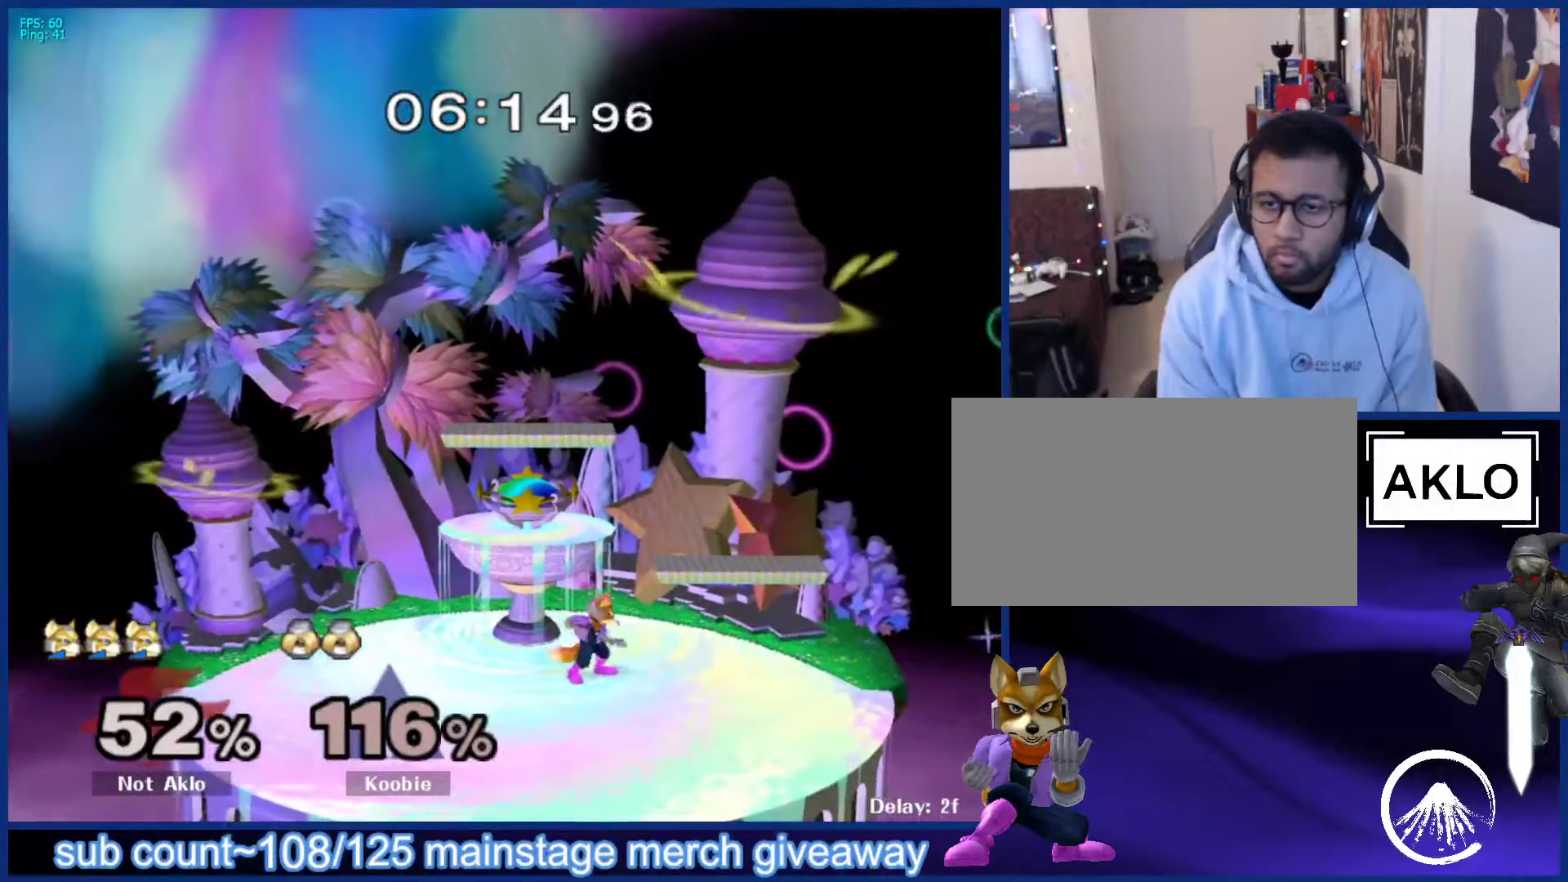
{"buttons": ["B"], "left_stick": "center", "right_stick": "center", "events": [[167, "left_stick", "right"], [300, "X", "down"], [317, "left_stick", "center"], [333, "X", "up"], [383, "B", "down"], [400, "B", "up"], [433, "B", "down"]]}
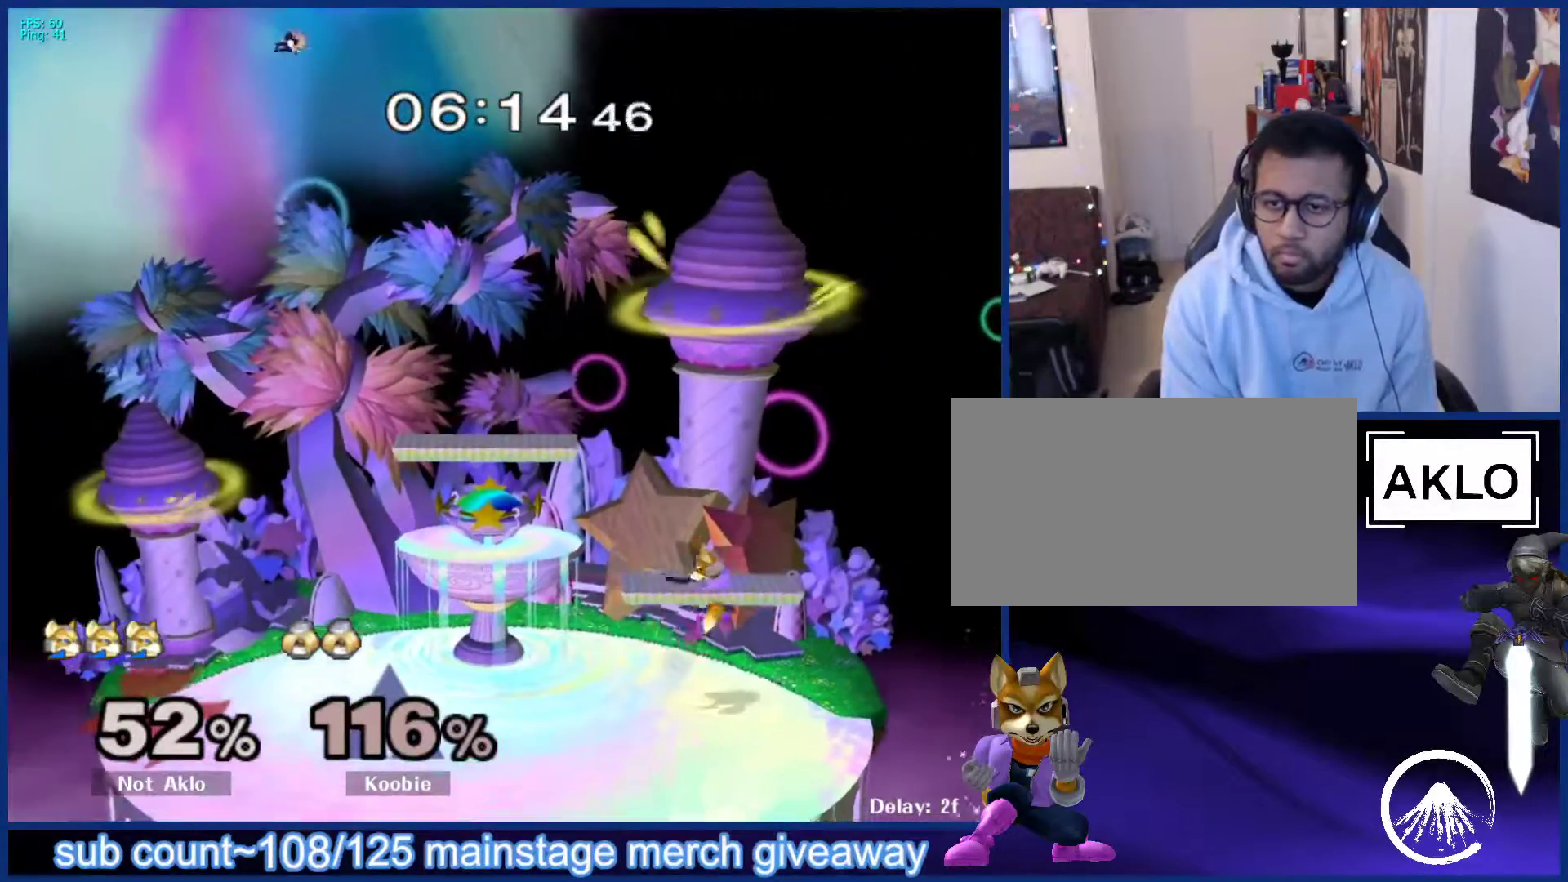
{"buttons": ["B"], "left_stick": "center", "right_stick": "center", "events": [[17, "B", "up"], [283, "left_stick", "up"], [333, "left_stick", "center"], [350, "B", "down"], [417, "B", "up"], [467, "B", "down"]]}
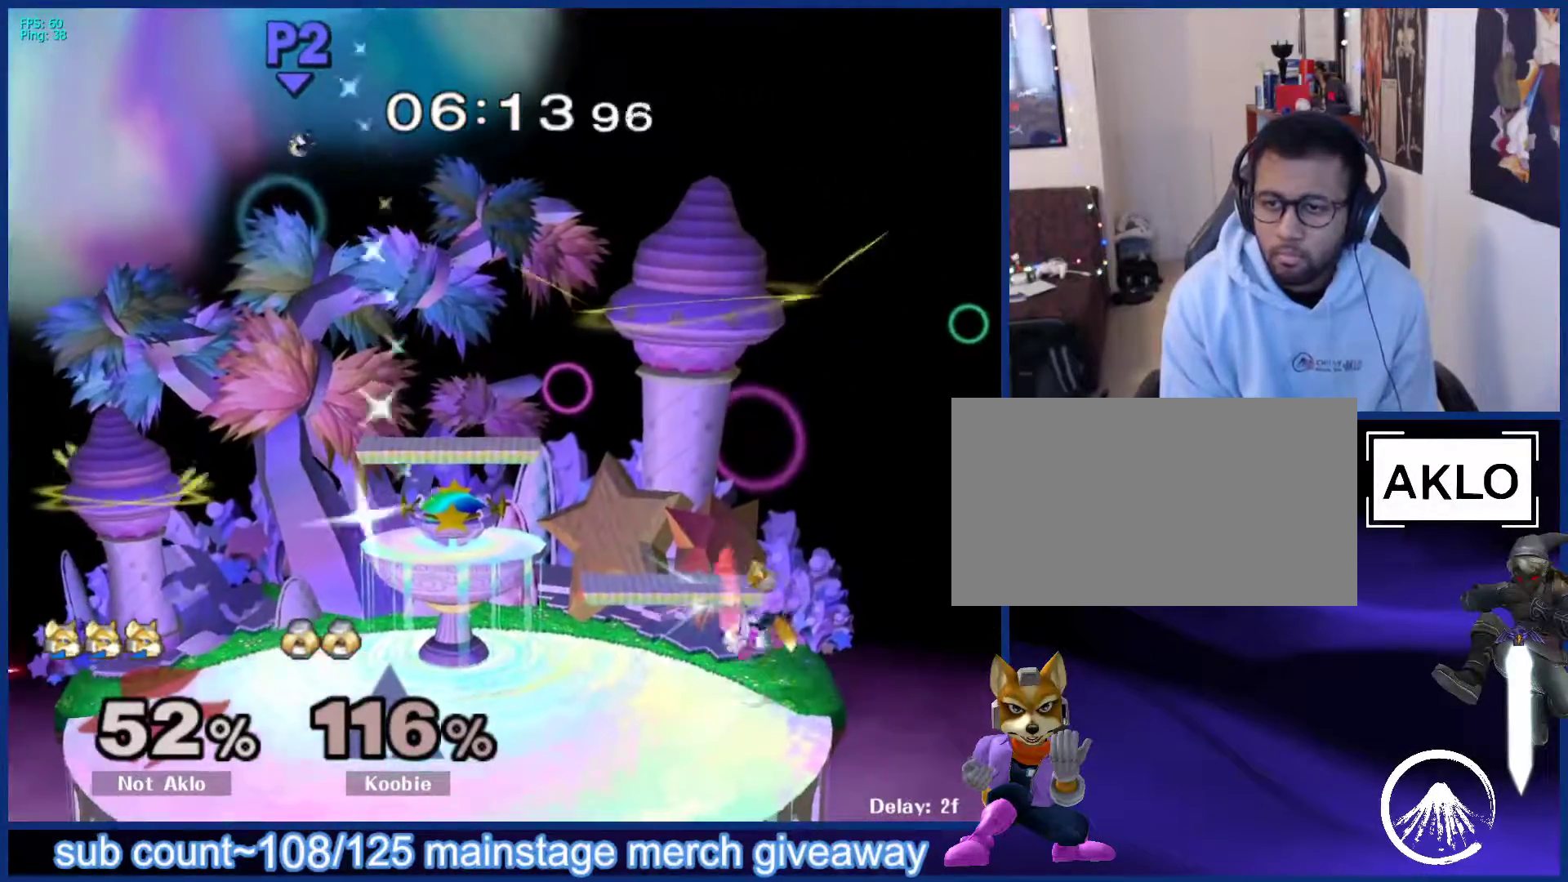
{"buttons": ["B"], "left_stick": "center", "right_stick": "center", "events": [[50, "B", "up"], [267, "left_stick", "up"], [317, "left_stick", "center"], [350, "B", "down"], [383, "B", "up"], [467, "B", "down"]]}
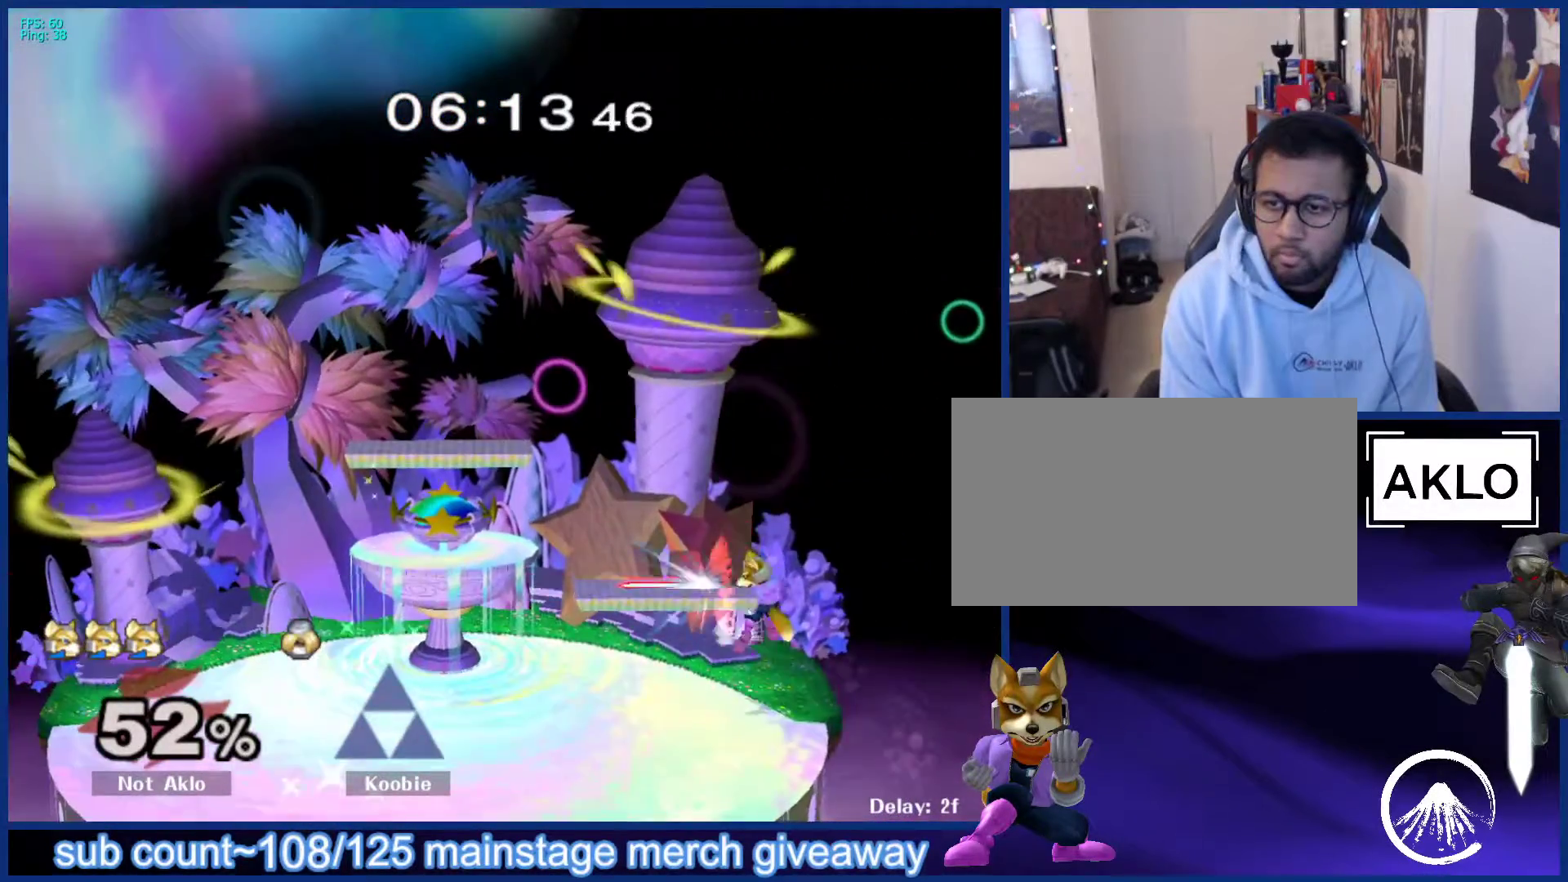
{"buttons": ["B"], "left_stick": "center", "right_stick": "center", "events": [[33, "B", "up"], [233, "left_stick", "up"], [283, "left_stick", "center"], [317, "B", "down"], [367, "B", "up"], [450, "B", "down"]]}
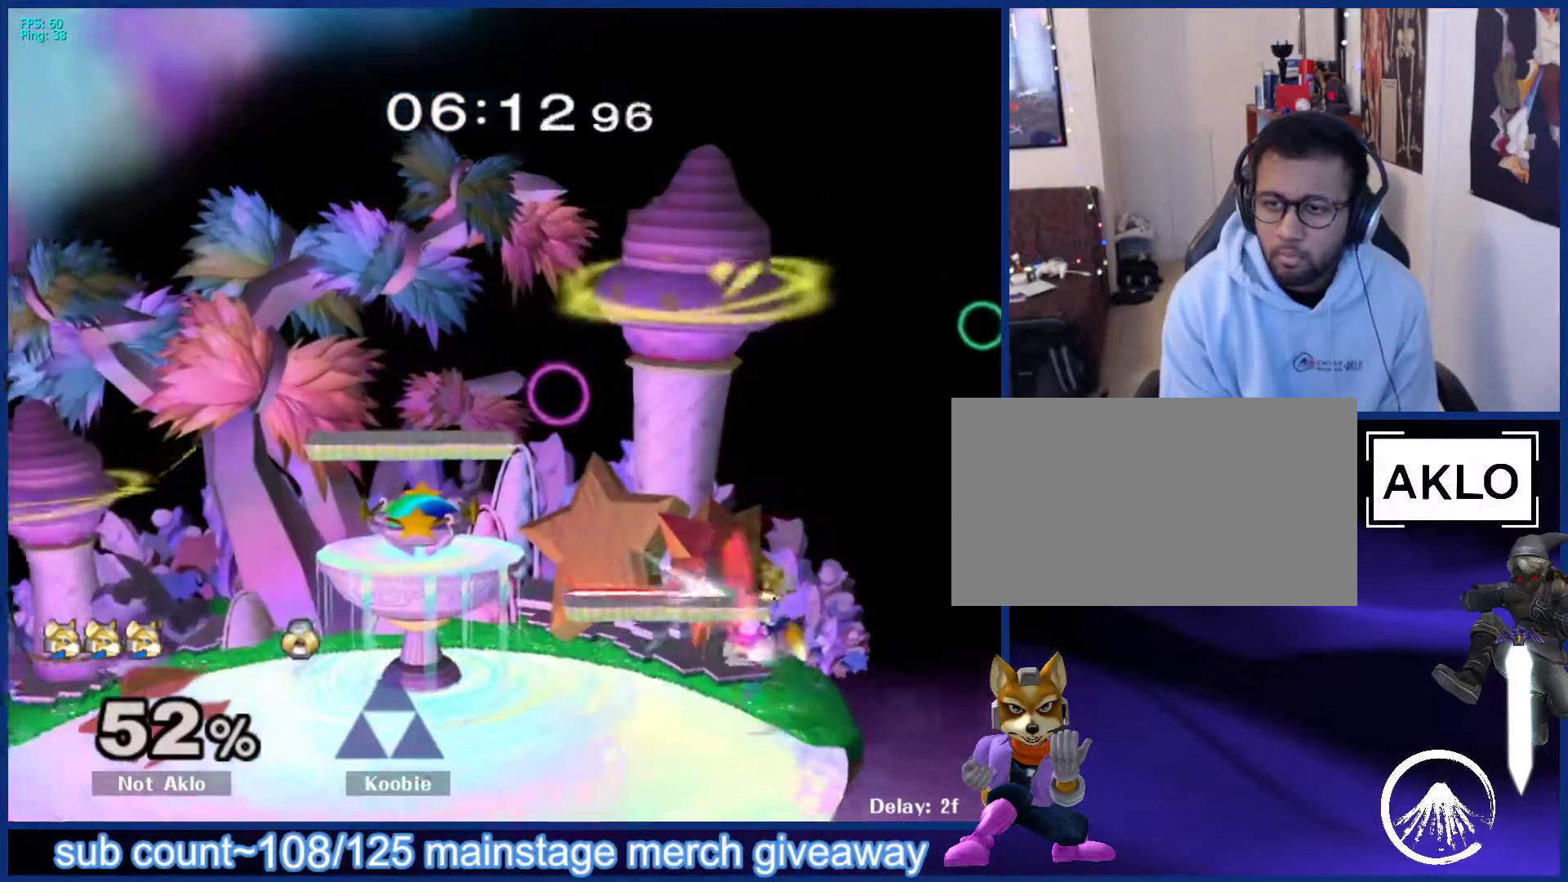
{"buttons": [], "left_stick": "right", "right_stick": "center", "events": [[33, "B", "up"], [250, "left_stick", "left"], [333, "left_stick", "right"], [417, "left_stick", "left"], [483, "left_stick", "right"]]}
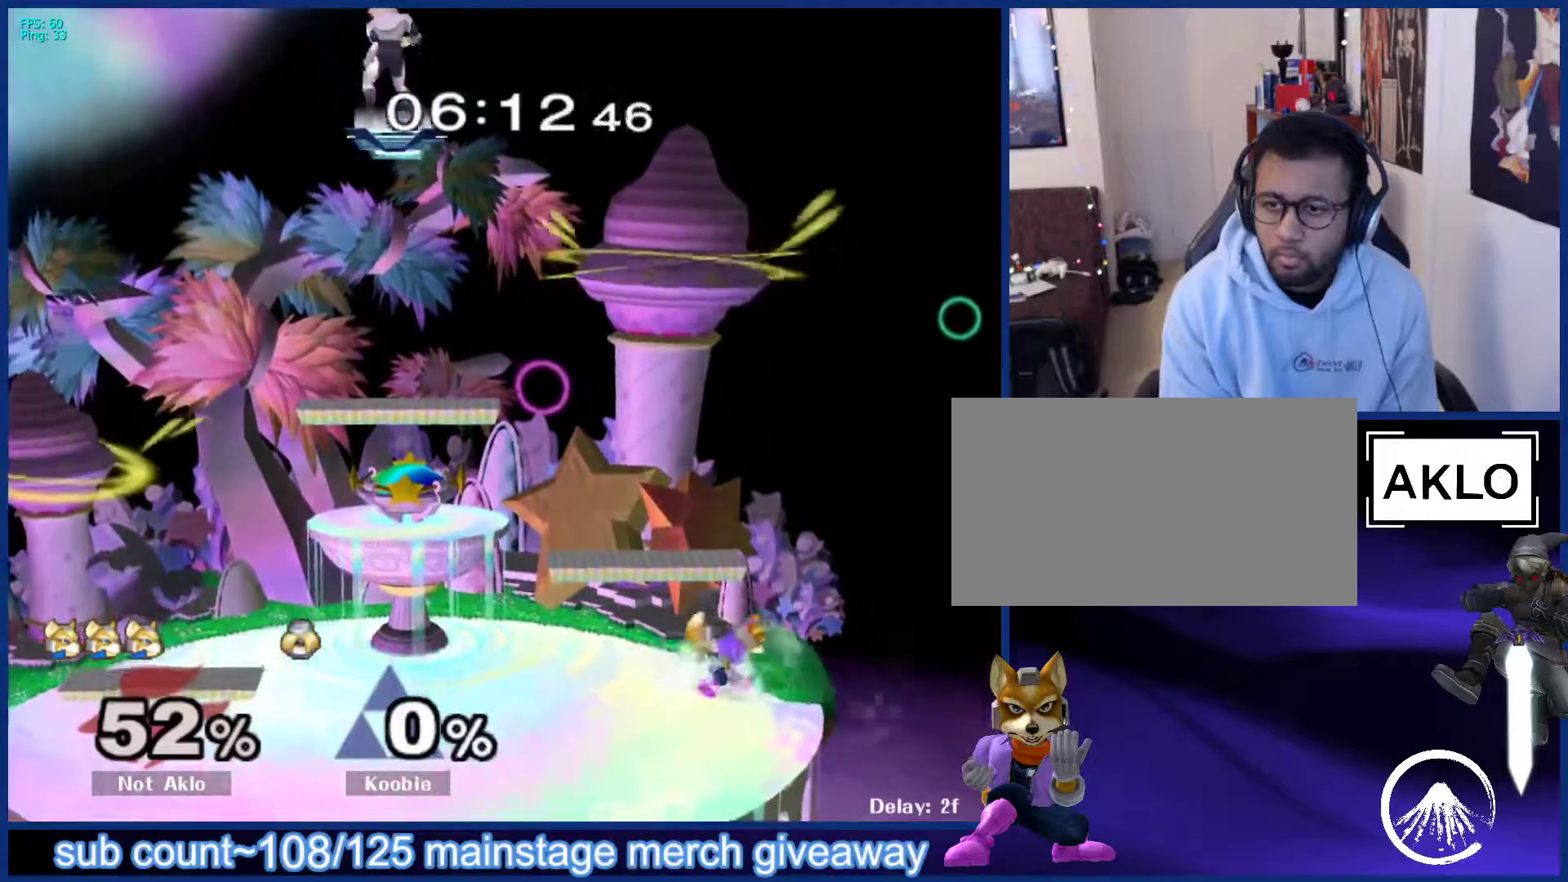
{"buttons": [], "left_stick": "right", "right_stick": "center", "events": [[50, "X", "down"], [67, "X", "up"], [67, "left_stick", "down-left"], [83, "L1", "down"], [167, "left_stick", "center"], [200, "L1", "up"], [300, "left_stick", "left"], [383, "left_stick", "right"], [450, "left_stick", "left"], [500, "left_stick", "right"]]}
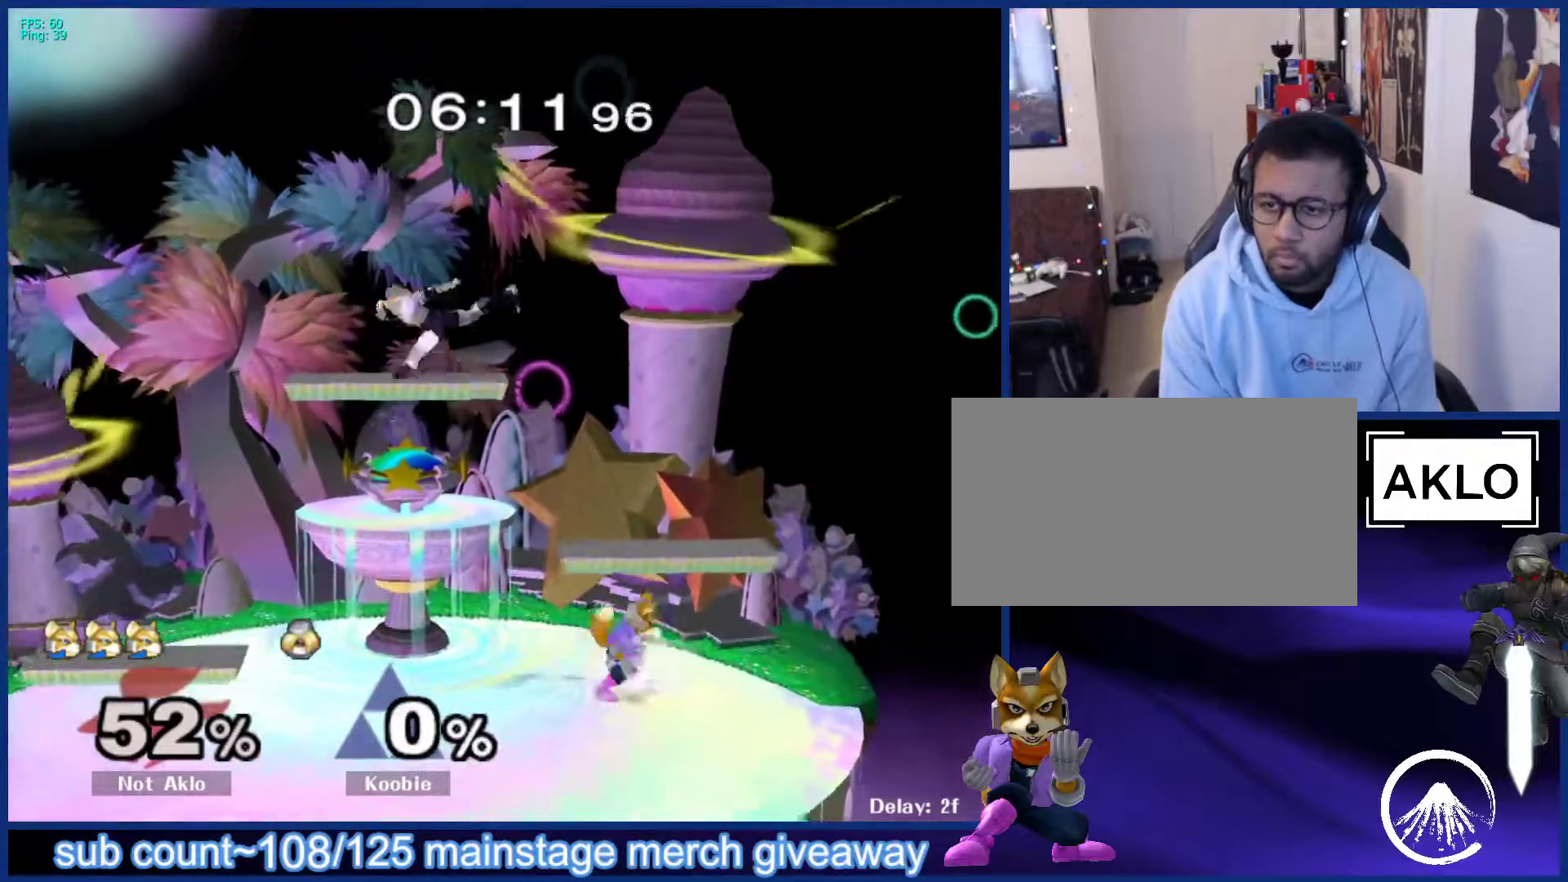
{"buttons": [], "left_stick": "right", "right_stick": "center", "events": [[117, "left_stick", "left"], [167, "left_stick", "right"]]}
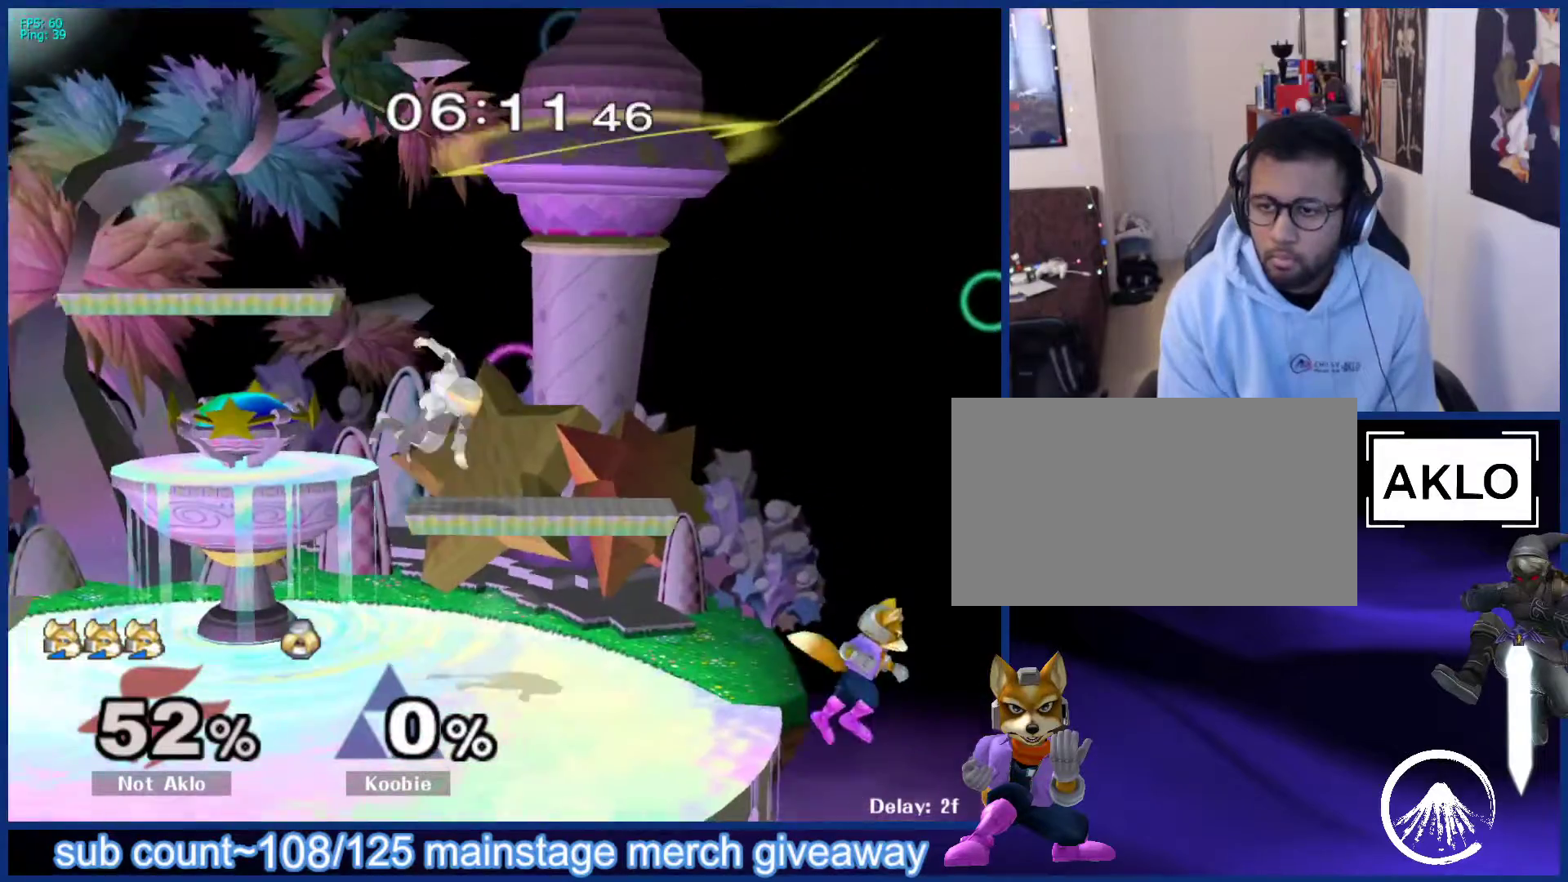
{"buttons": [], "left_stick": "center", "right_stick": "center", "events": [[17, "left_stick", "center"], [67, "left_stick", "down-right"], [117, "B", "down"], [133, "B", "up"], [133, "left_stick", "down-left"], [183, "left_stick", "up-left"], [233, "B", "down"], [233, "left_stick", "up"], [400, "B", "up"], [417, "left_stick", "center"]]}
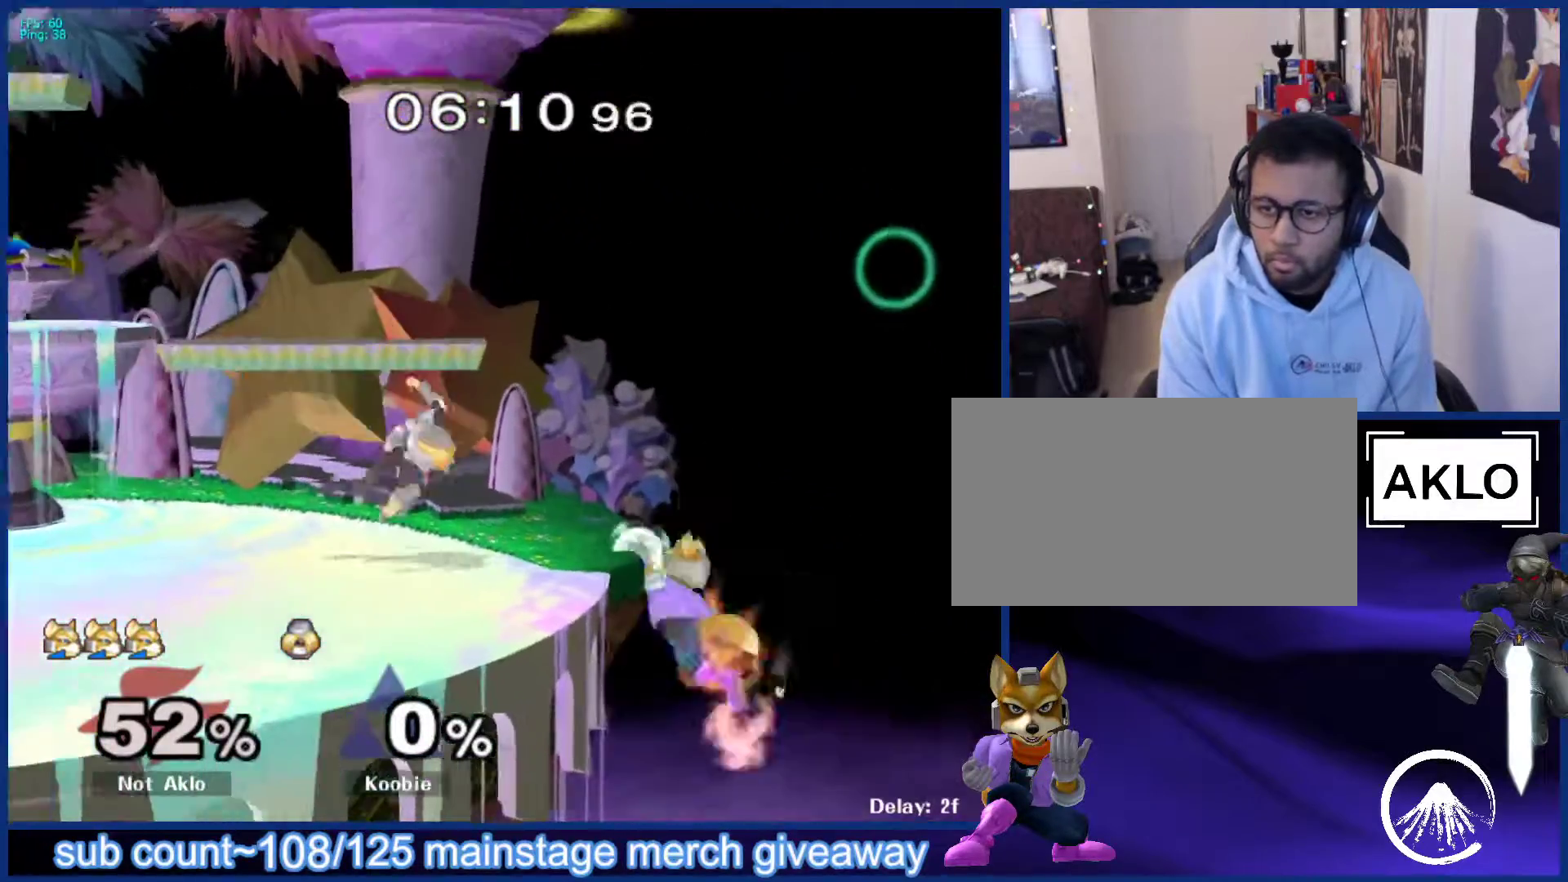
{"buttons": [], "left_stick": "left", "right_stick": "center", "events": [[133, "left_stick", "down"], [150, "X", "down"], [183, "left_stick", "down-left"], [217, "L1", "down"], [217, "X", "up"], [300, "left_stick", "center"], [333, "L1", "up"], [417, "left_stick", "left"]]}
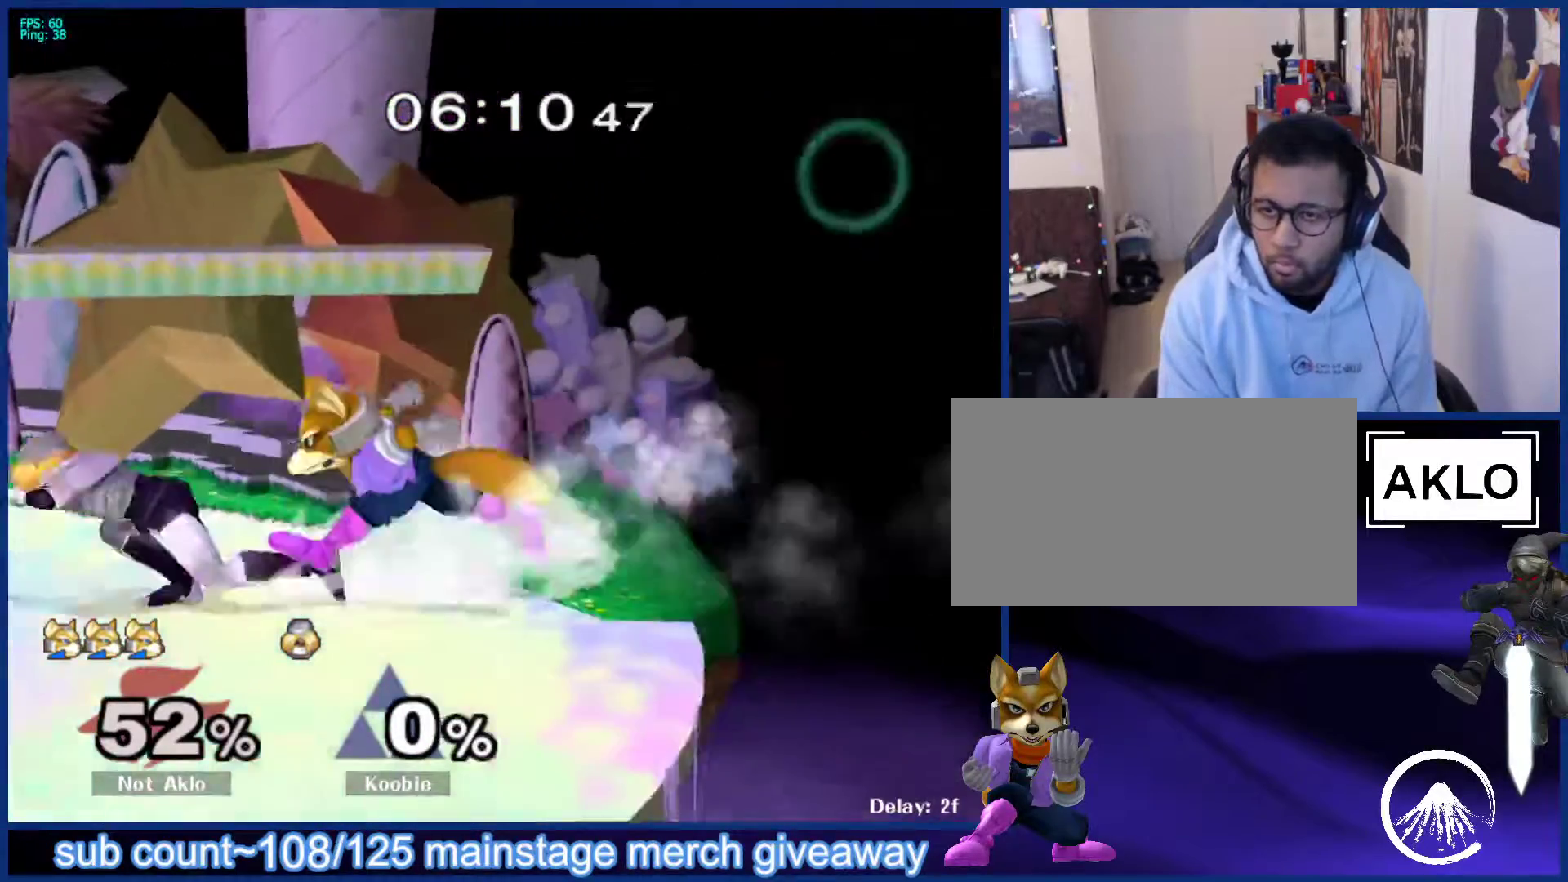
{"buttons": [], "left_stick": "center", "right_stick": "center", "events": [[467, "left_stick", "center"]]}
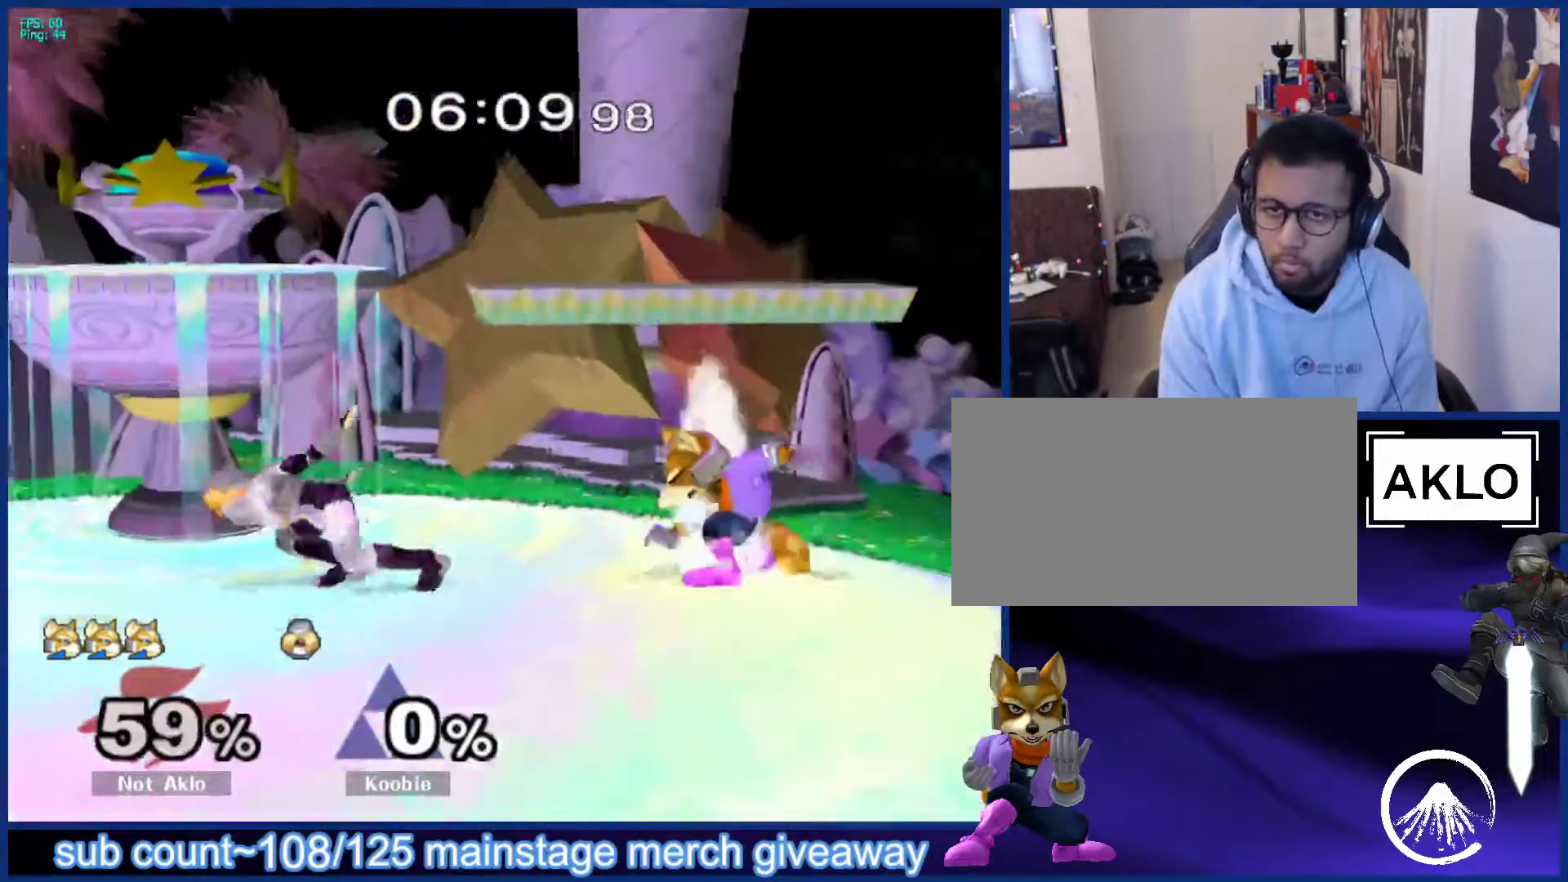
{"buttons": ["L1"], "left_stick": "down", "right_stick": "center", "events": [[83, "left_stick", "left"], [150, "X", "down"], [167, "X", "up"], [283, "left_stick", "right"], [417, "left_stick", "down"], [467, "L1", "down"]]}
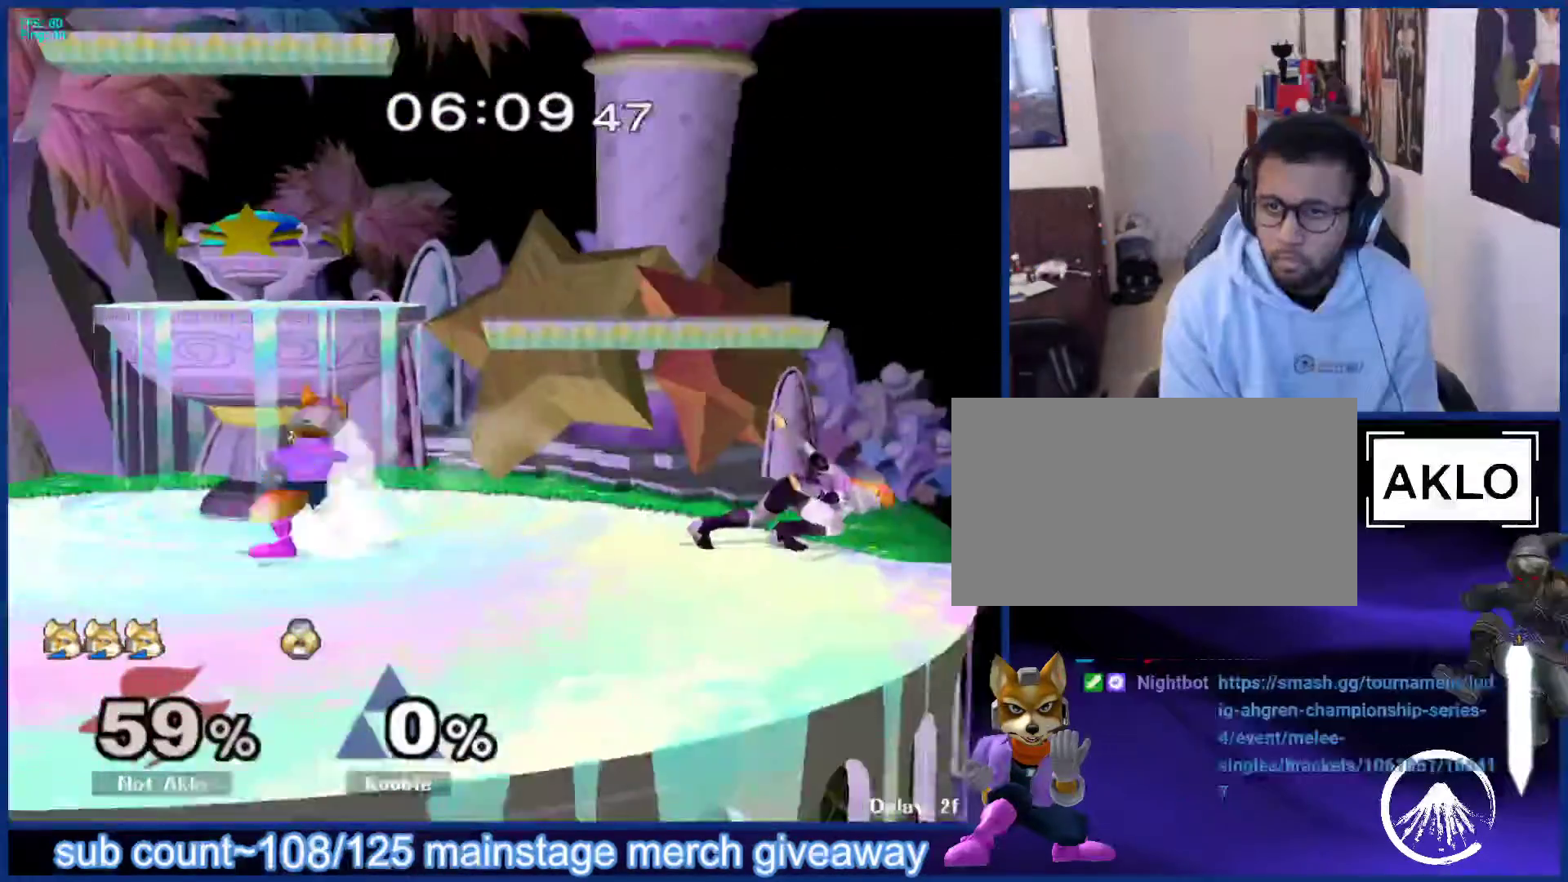
{"buttons": [], "left_stick": "down", "right_stick": "center", "events": [[50, "left_stick", "center"], [67, "L1", "up"], [133, "left_stick", "right"], [233, "X", "down"], [250, "X", "up"], [317, "left_stick", "left"], [467, "left_stick", "down"]]}
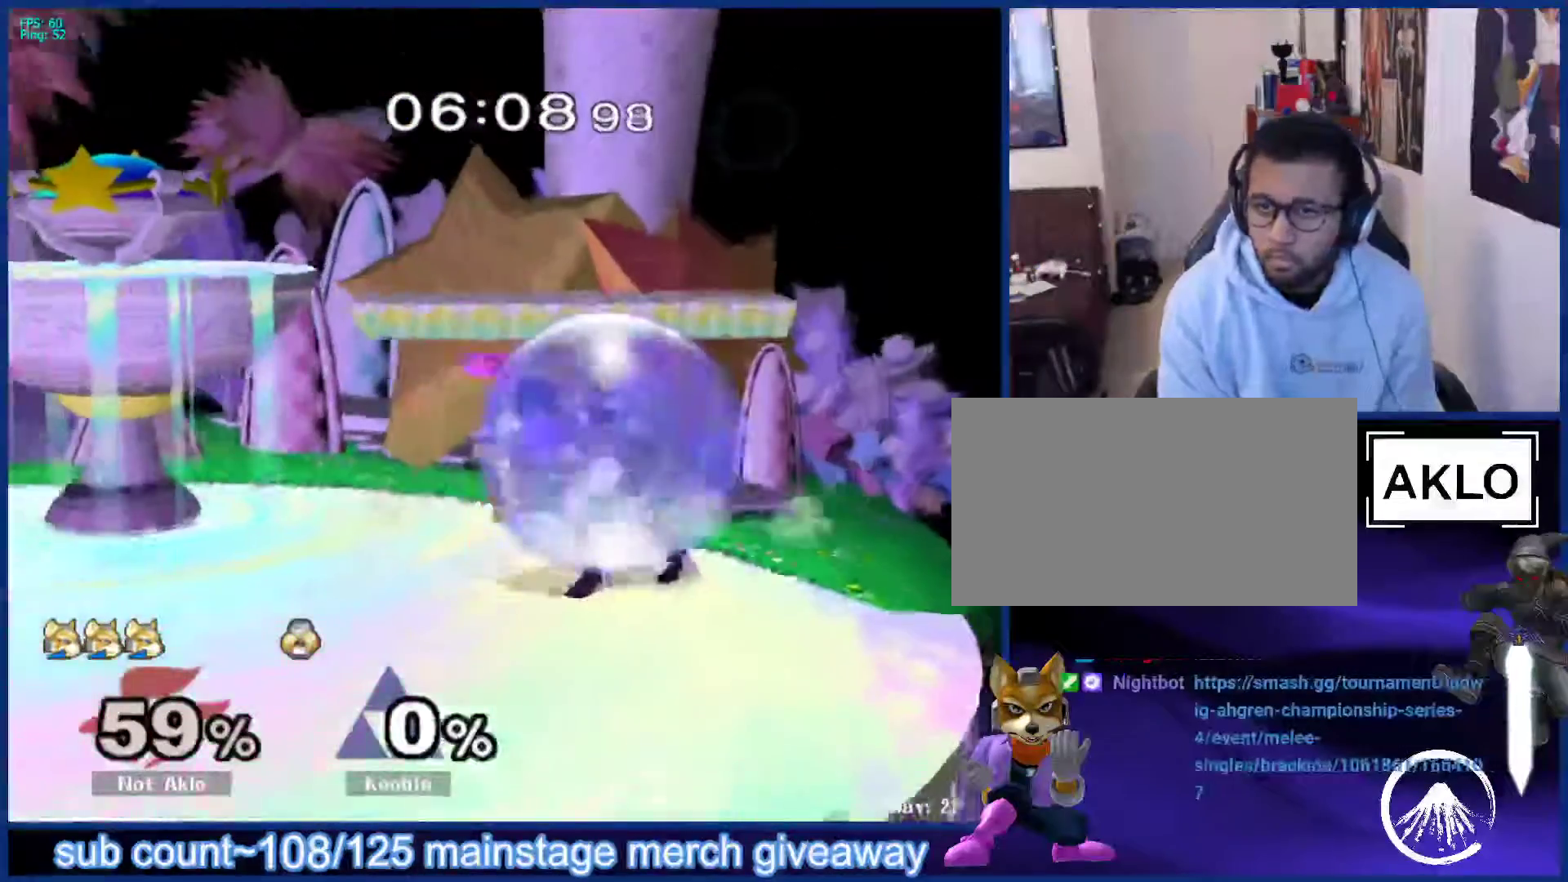
{"buttons": [], "left_stick": "down", "right_stick": "down", "events": [[17, "L1", "down"], [117, "left_stick", "center"], [133, "L1", "up"], [200, "left_stick", "down"], [250, "B", "down"], [317, "B", "up"], [400, "Y", "down"], [450, "Y", "up"], [467, "B", "down"], [483, "B", "up"], [483, "right_stick", "down"]]}